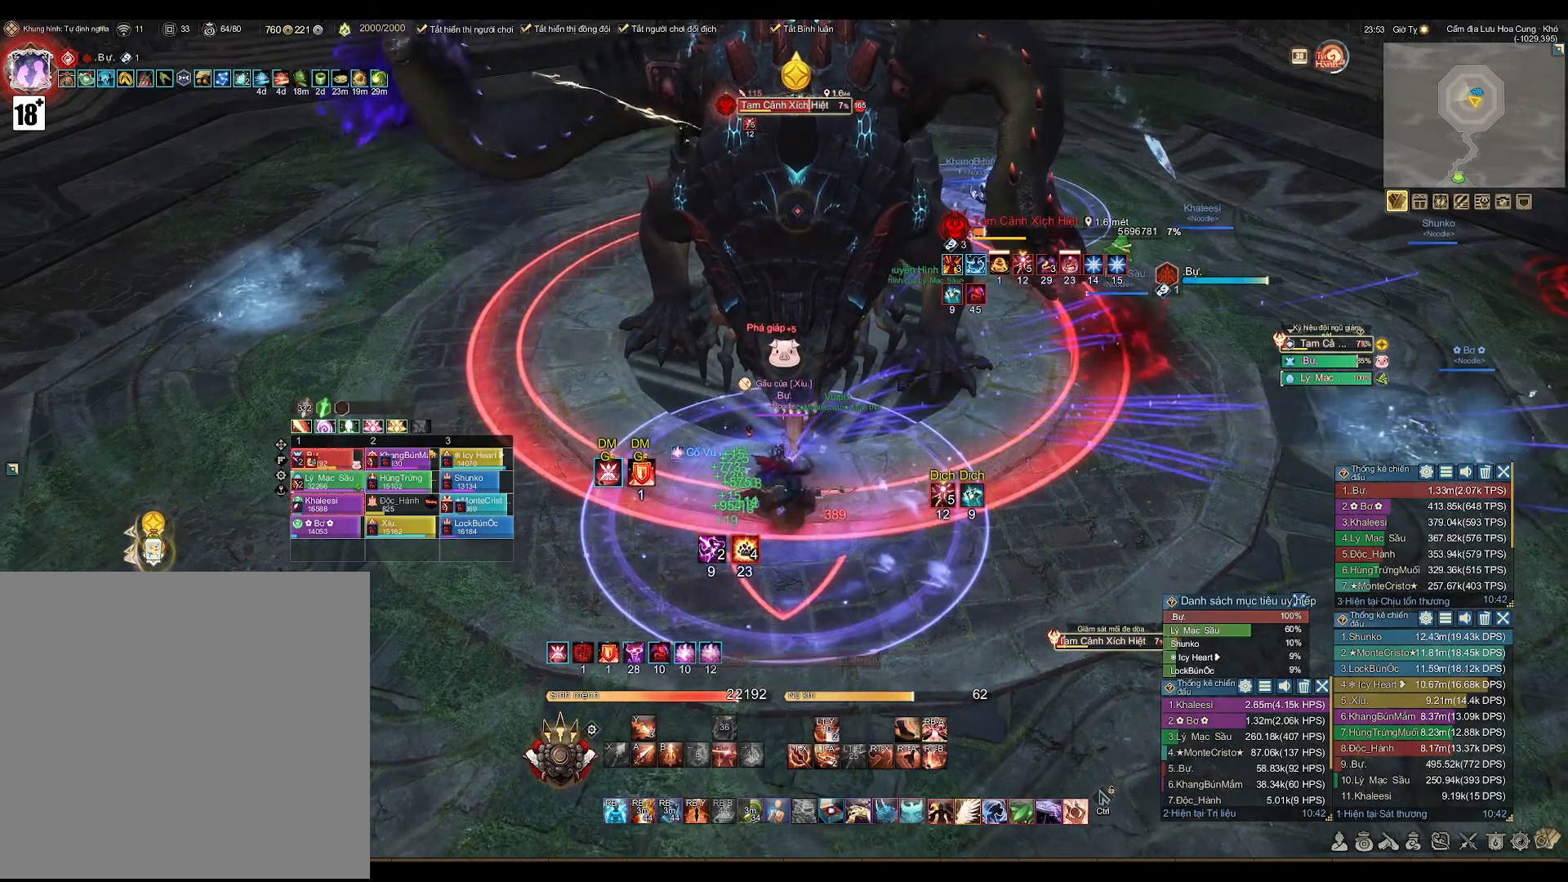
Gameplay with a controller (Xbox layout); each line is a JSON object with the inputs held at the frame after it. "events" lists button and stick changes between this image and that frame as [ms after this image, input, new state], when the widget could be followed in between.
{"buttons": ["A"], "left_stick": "center", "right_stick": "center", "events": [[117, "A", "down"]]}
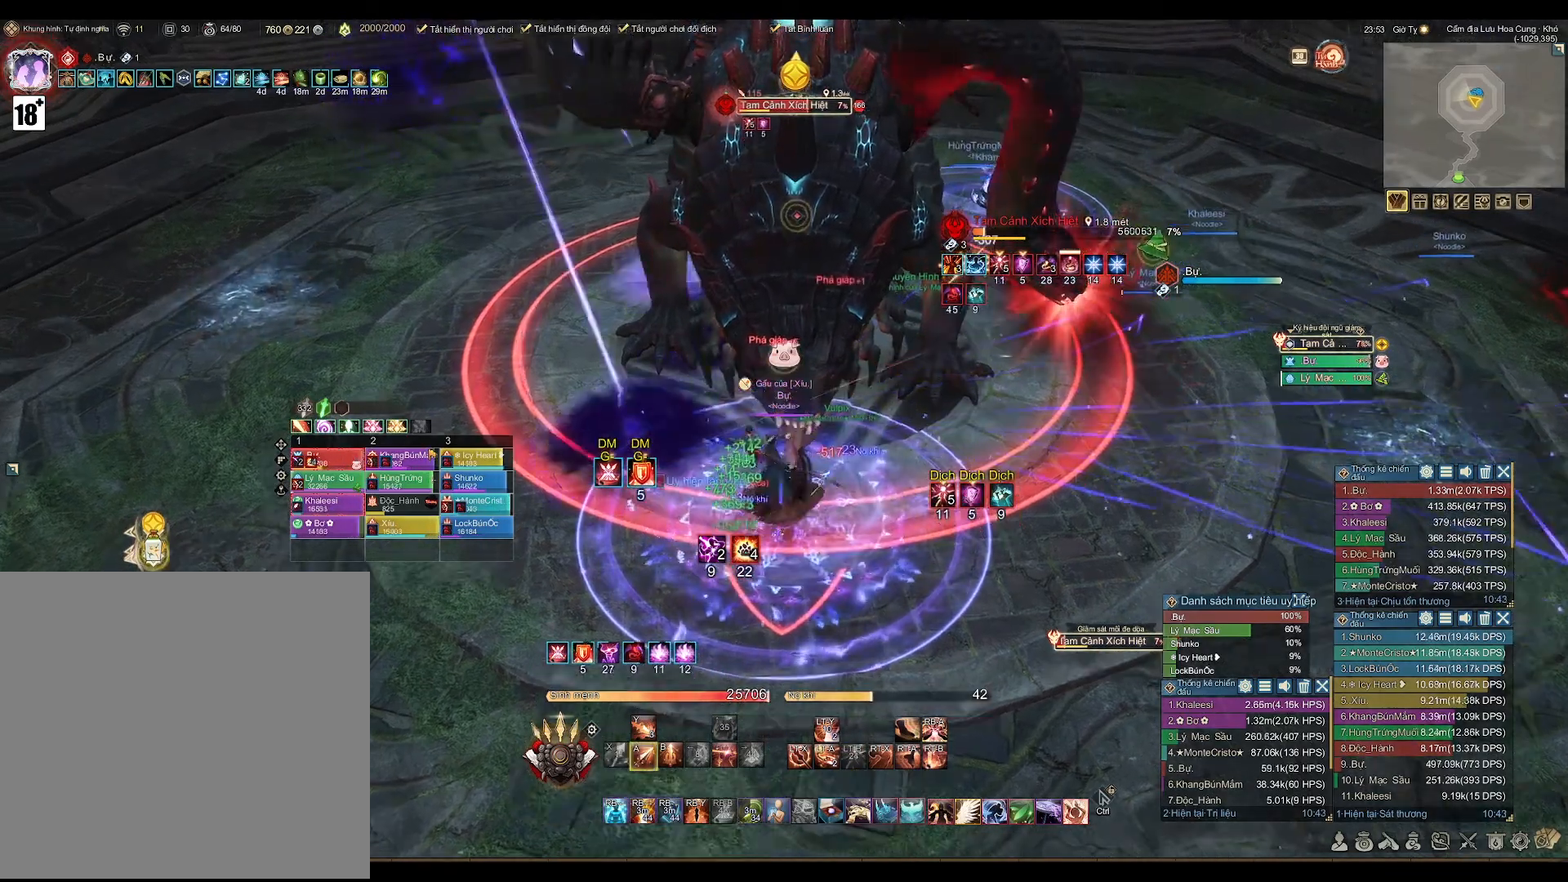
{"buttons": ["A"], "left_stick": "center", "right_stick": "center", "events": [[83, "A", "up"], [167, "X", "down"], [233, "X", "up"], [417, "A", "down"]]}
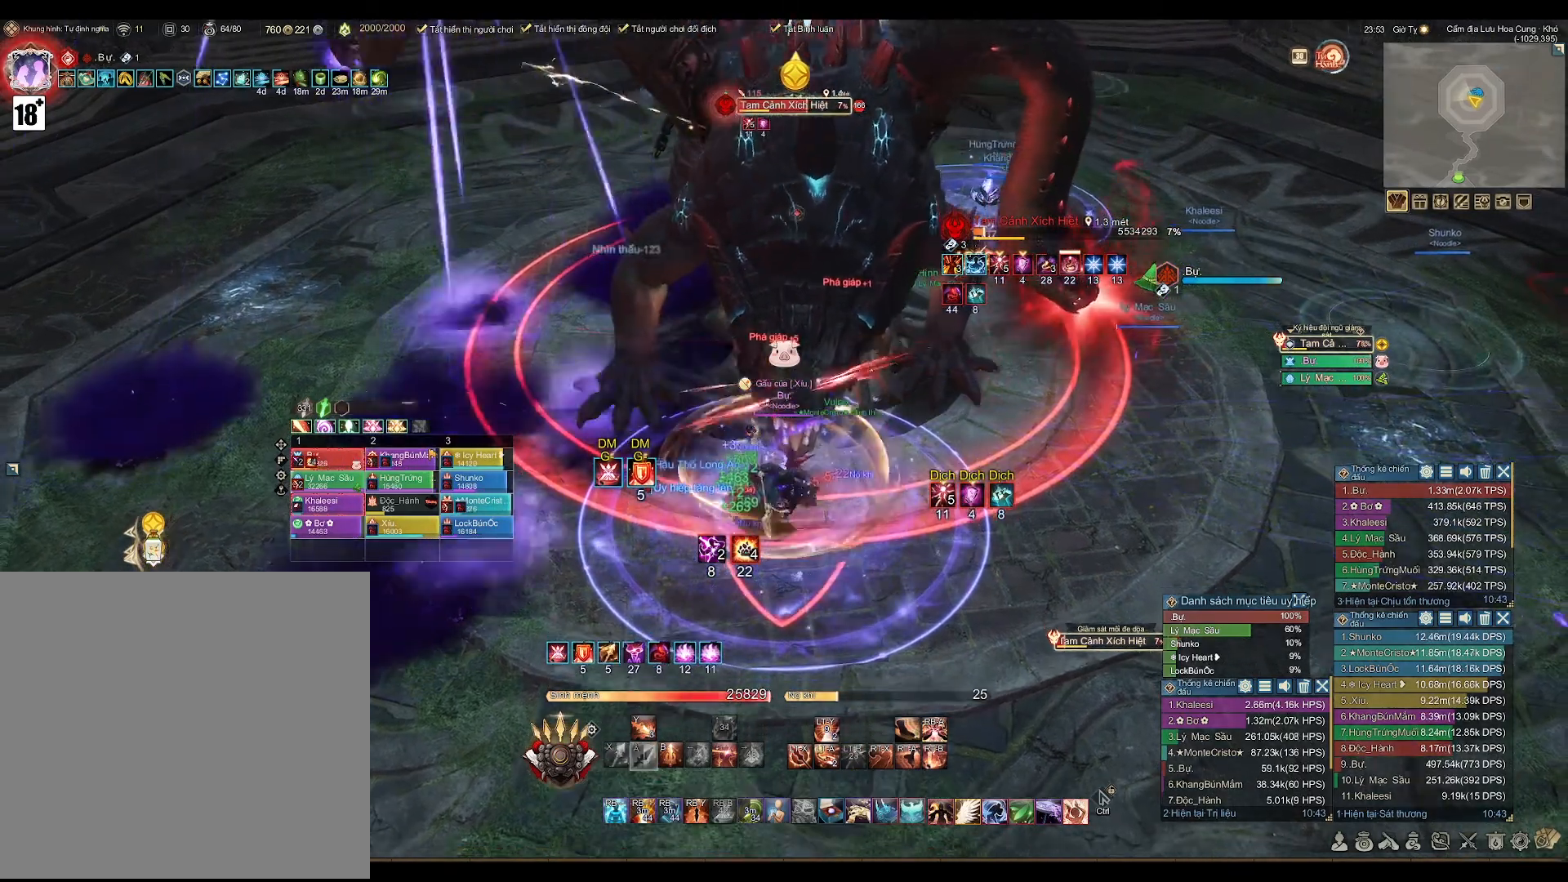
{"buttons": ["A"], "left_stick": "center", "right_stick": "center", "events": []}
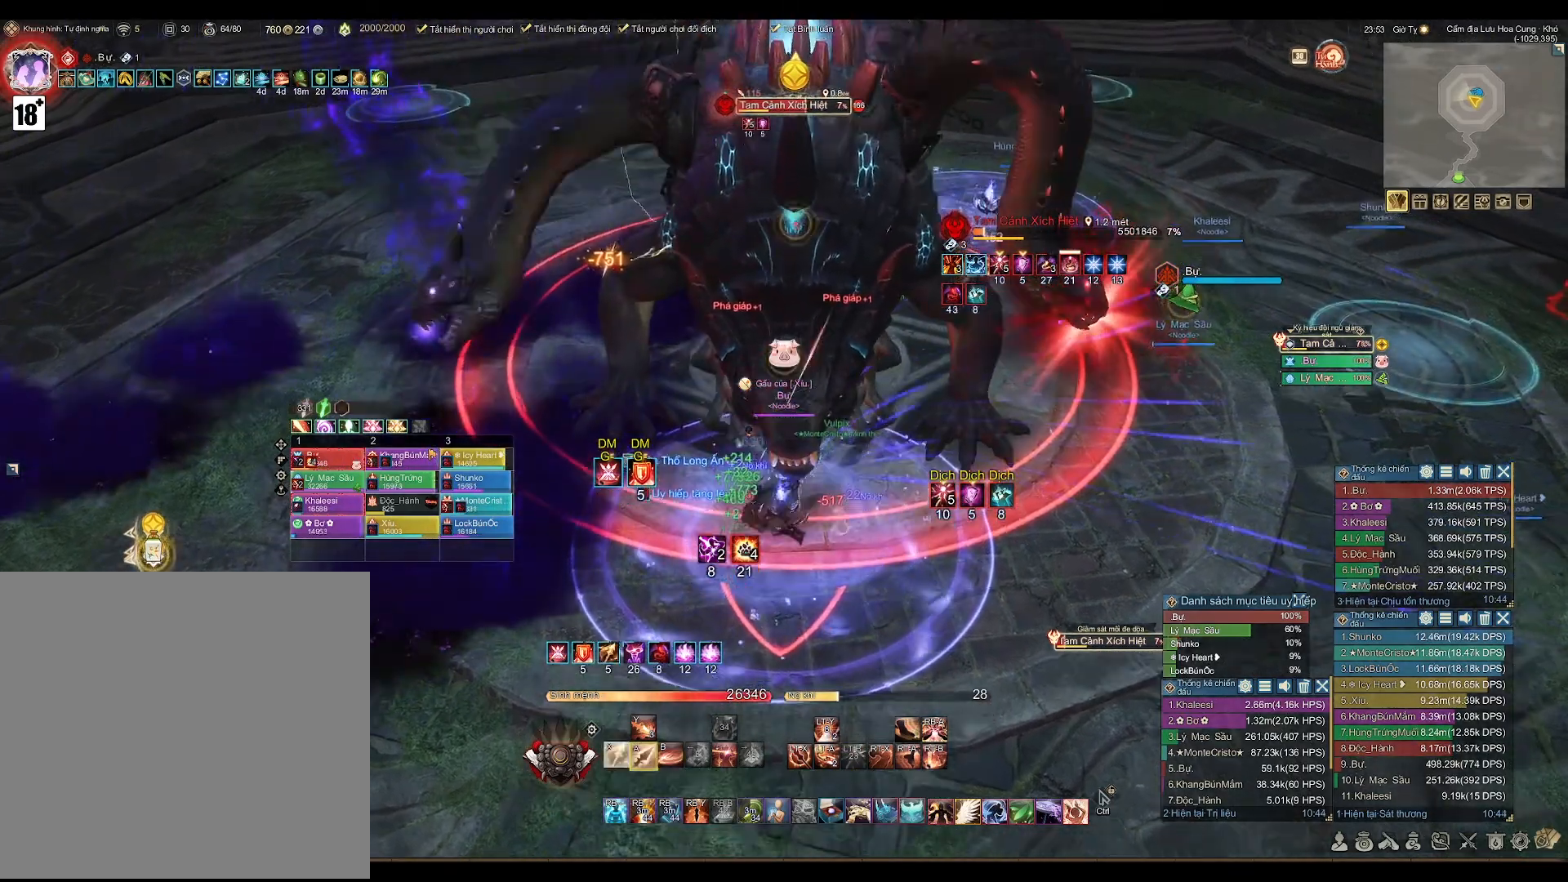
{"buttons": ["A"], "left_stick": "center", "right_stick": "center", "events": []}
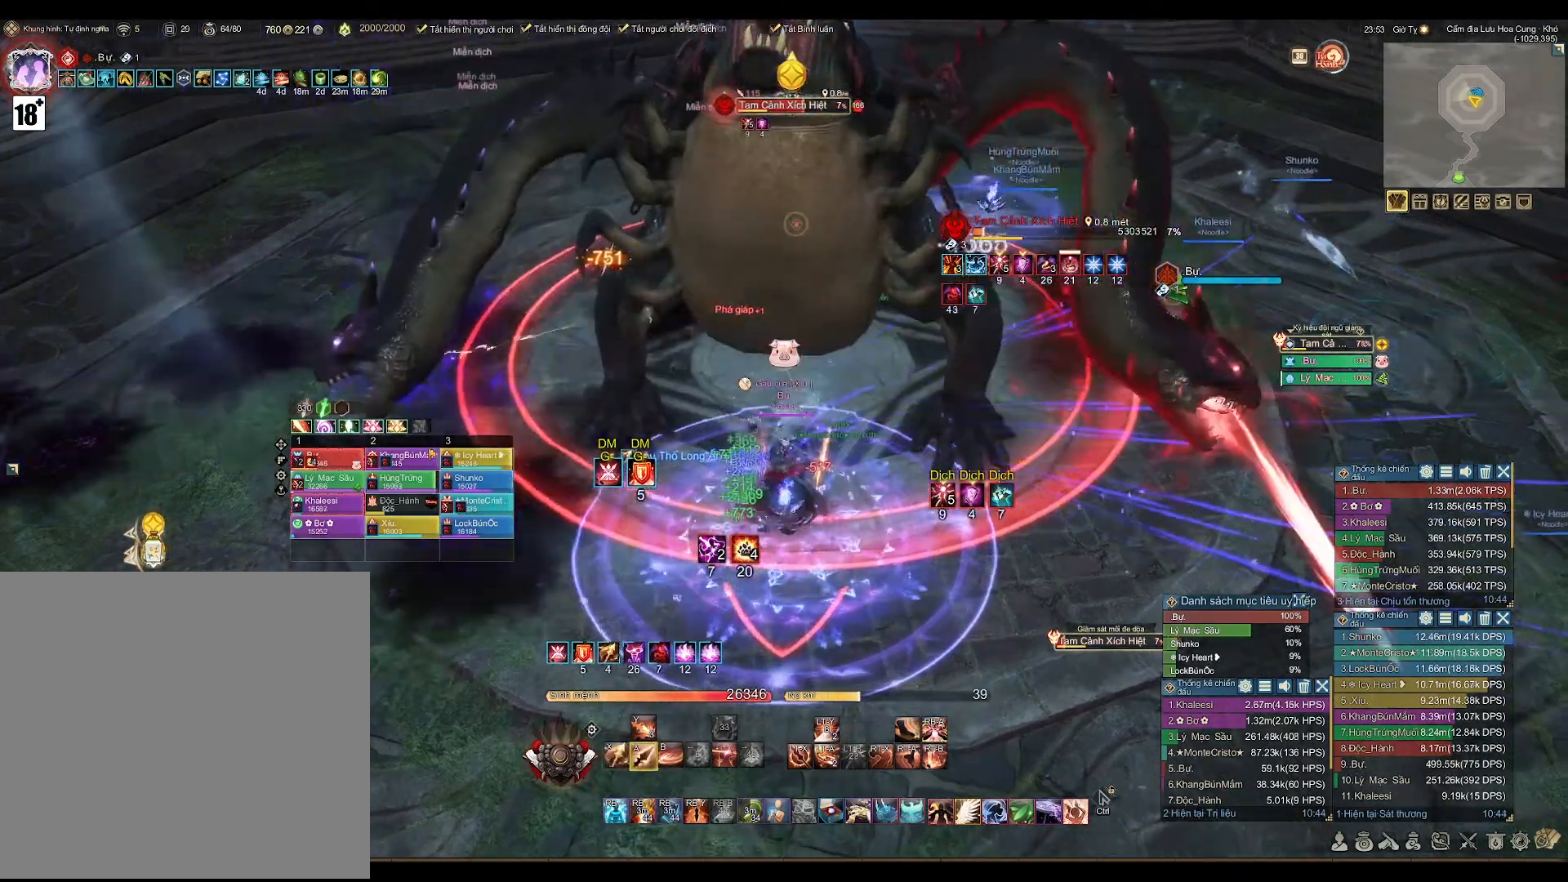
{"buttons": ["A"], "left_stick": "center", "right_stick": "center", "events": [[17, "left_stick", "down"], [167, "left_stick", "center"]]}
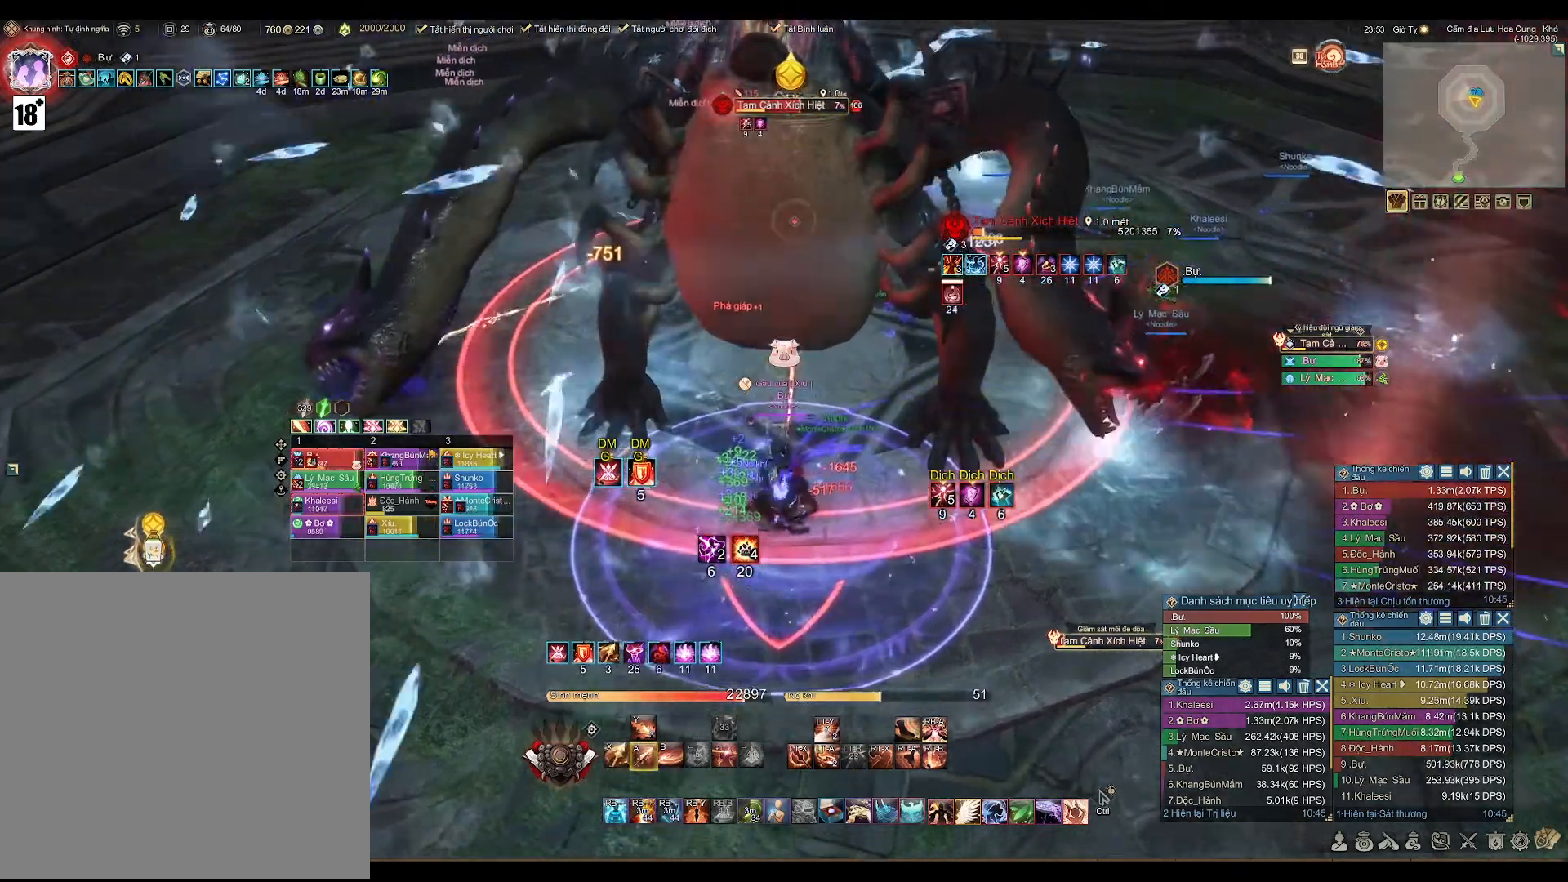
{"buttons": ["A"], "left_stick": "center", "right_stick": "center", "events": []}
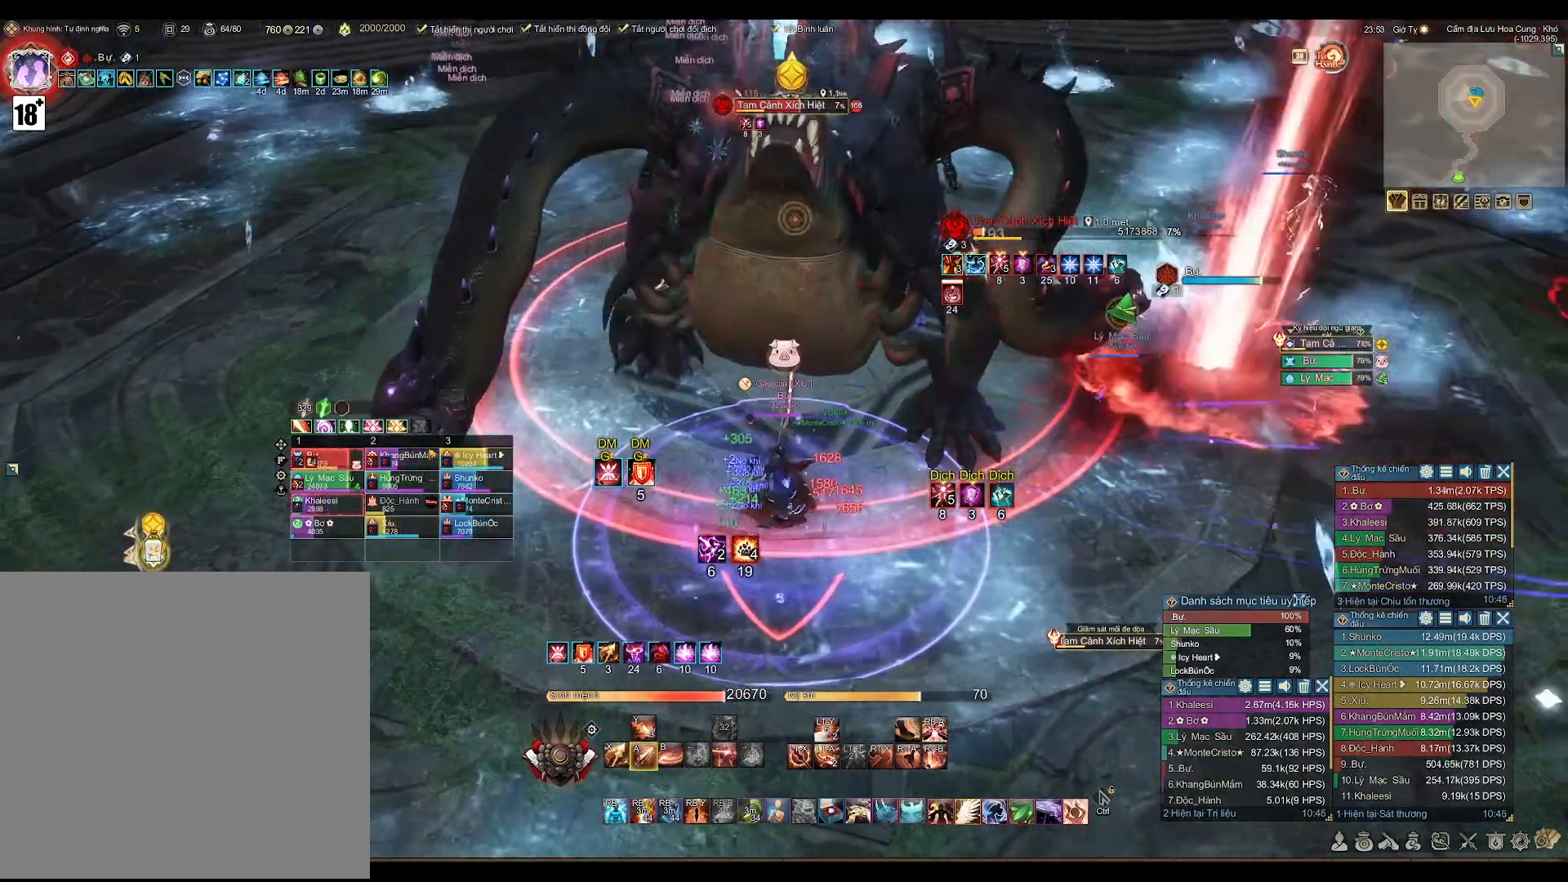
{"buttons": [], "left_stick": "center", "right_stick": "center", "events": [[150, "left_stick", "down"], [267, "left_stick", "center"], [300, "A", "up"], [317, "A", "down"], [333, "A", "up"], [417, "B", "down"], [500, "B", "up"]]}
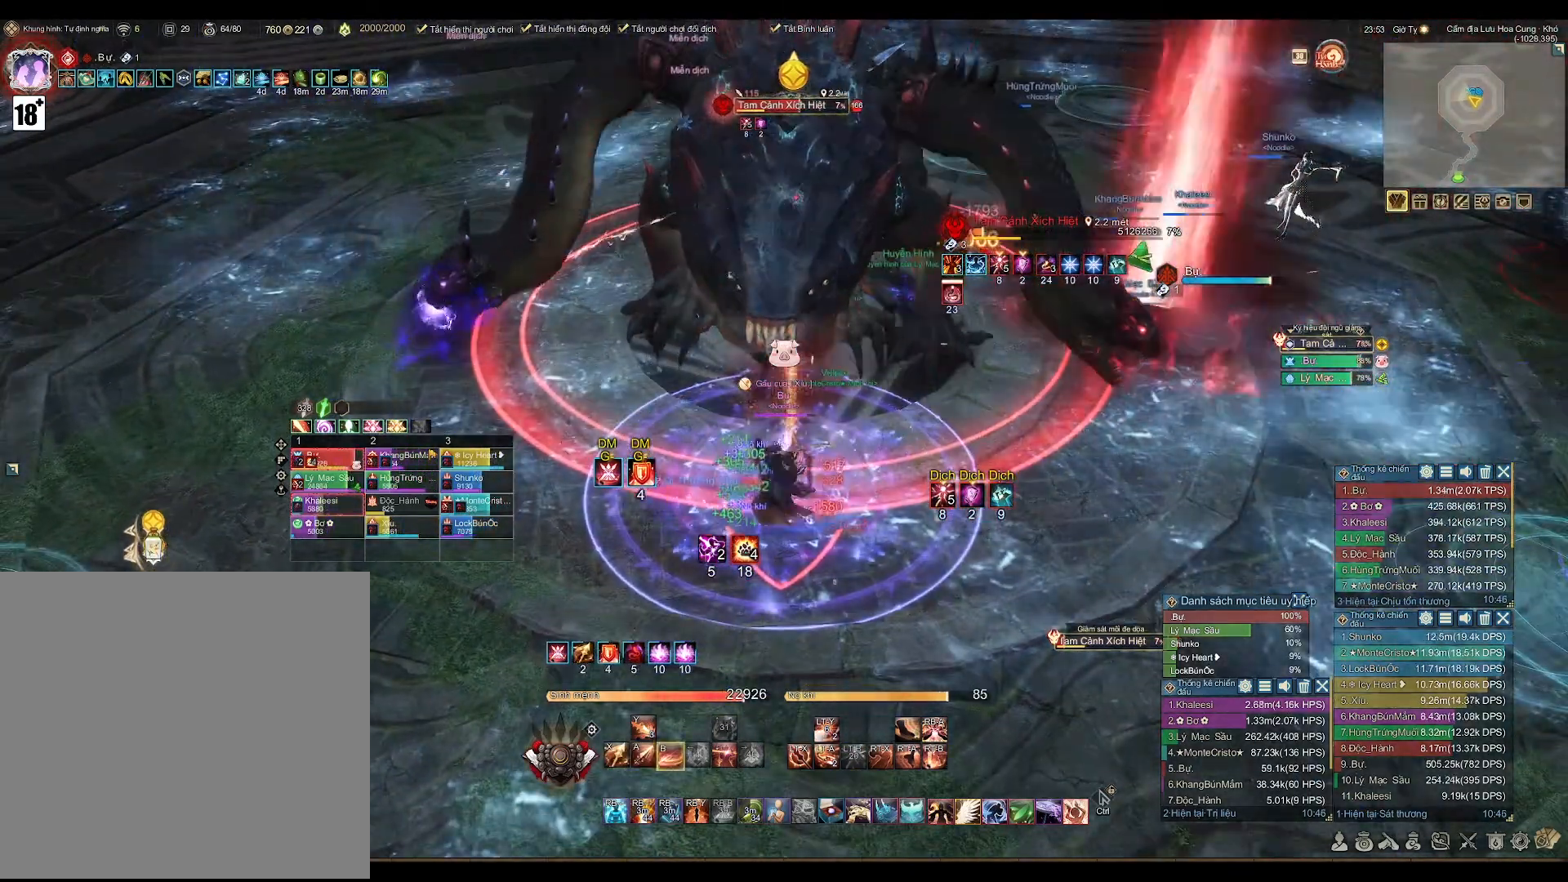
{"buttons": ["A"], "left_stick": "center", "right_stick": "center", "events": [[100, "DPAD_LEFT", "down"], [183, "DPAD_LEFT", "up"], [317, "A", "down"]]}
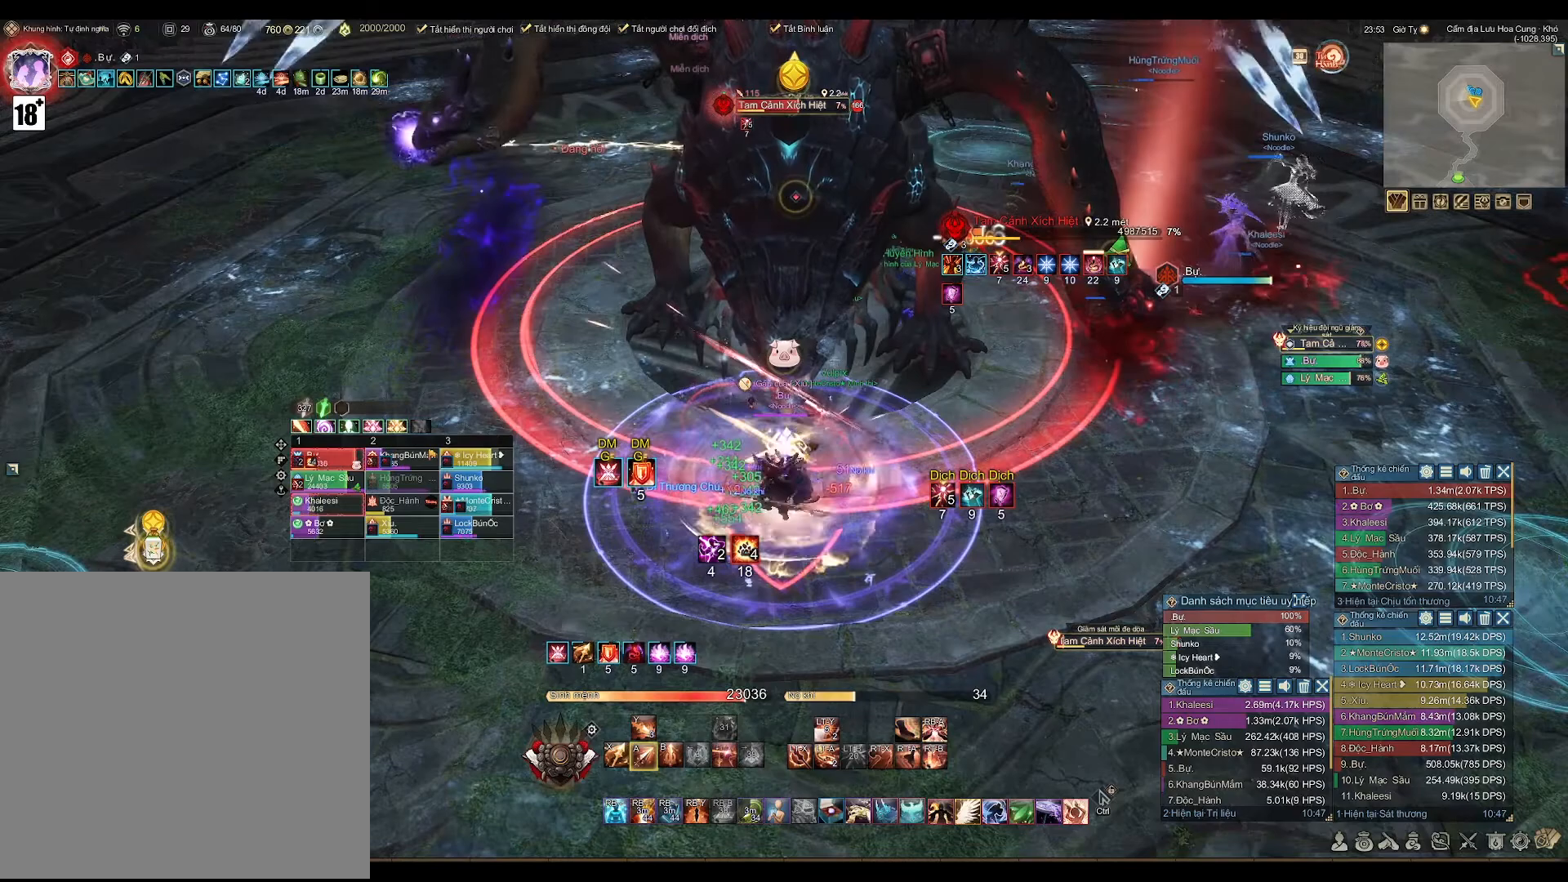
{"buttons": ["X", "L2"], "left_stick": "center", "right_stick": "center", "events": [[350, "A", "up"], [350, "L2", "down"], [433, "X", "down"]]}
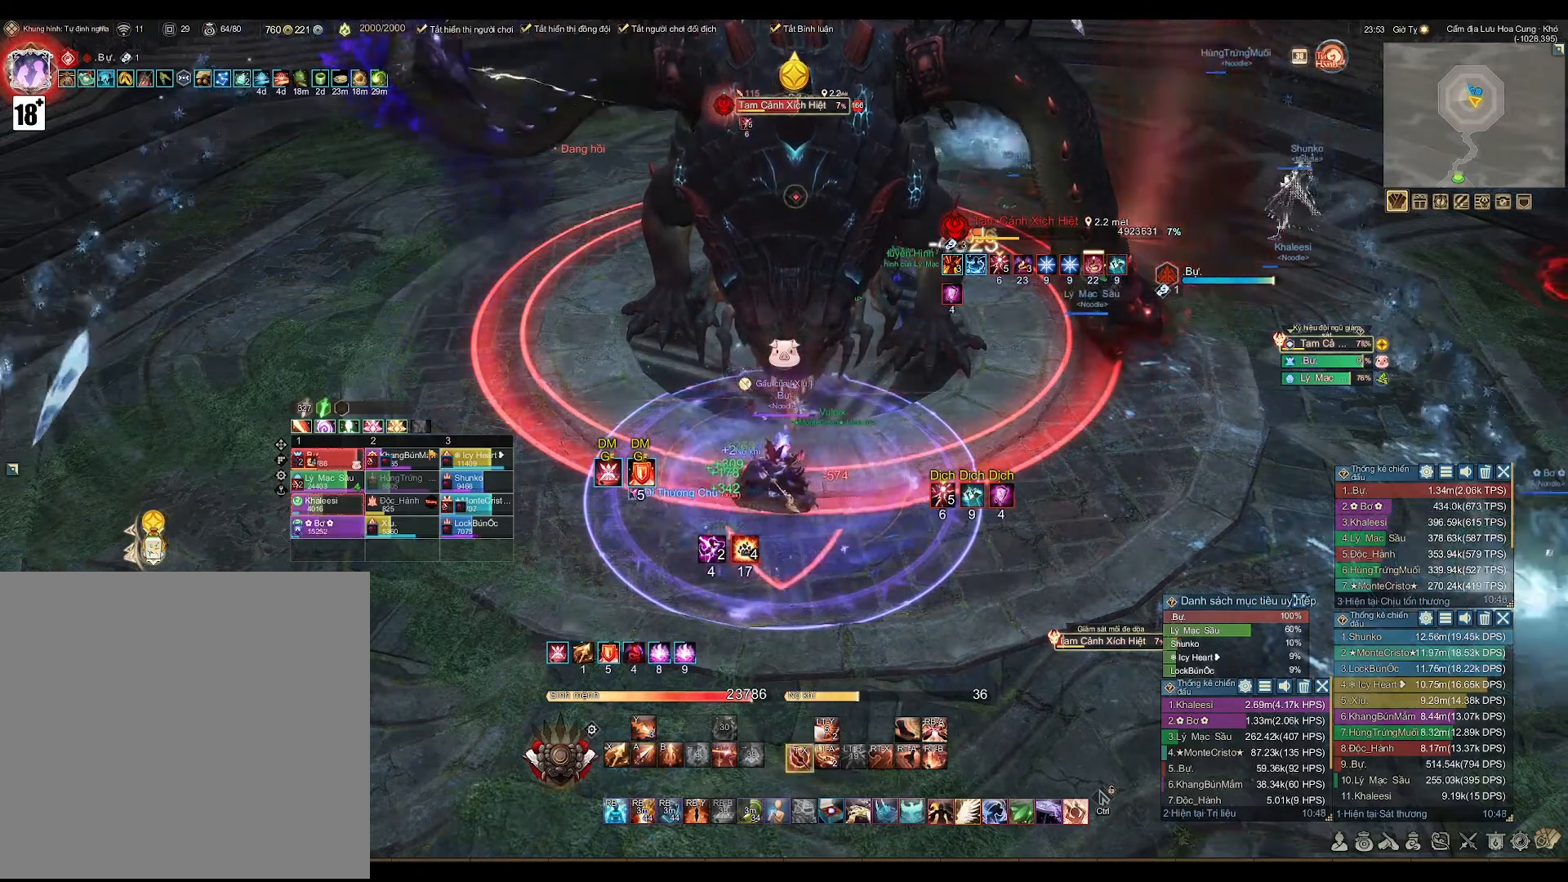
{"buttons": ["A"], "left_stick": "center", "right_stick": "center", "events": [[17, "X", "up"], [83, "L2", "up"], [167, "A", "down"]]}
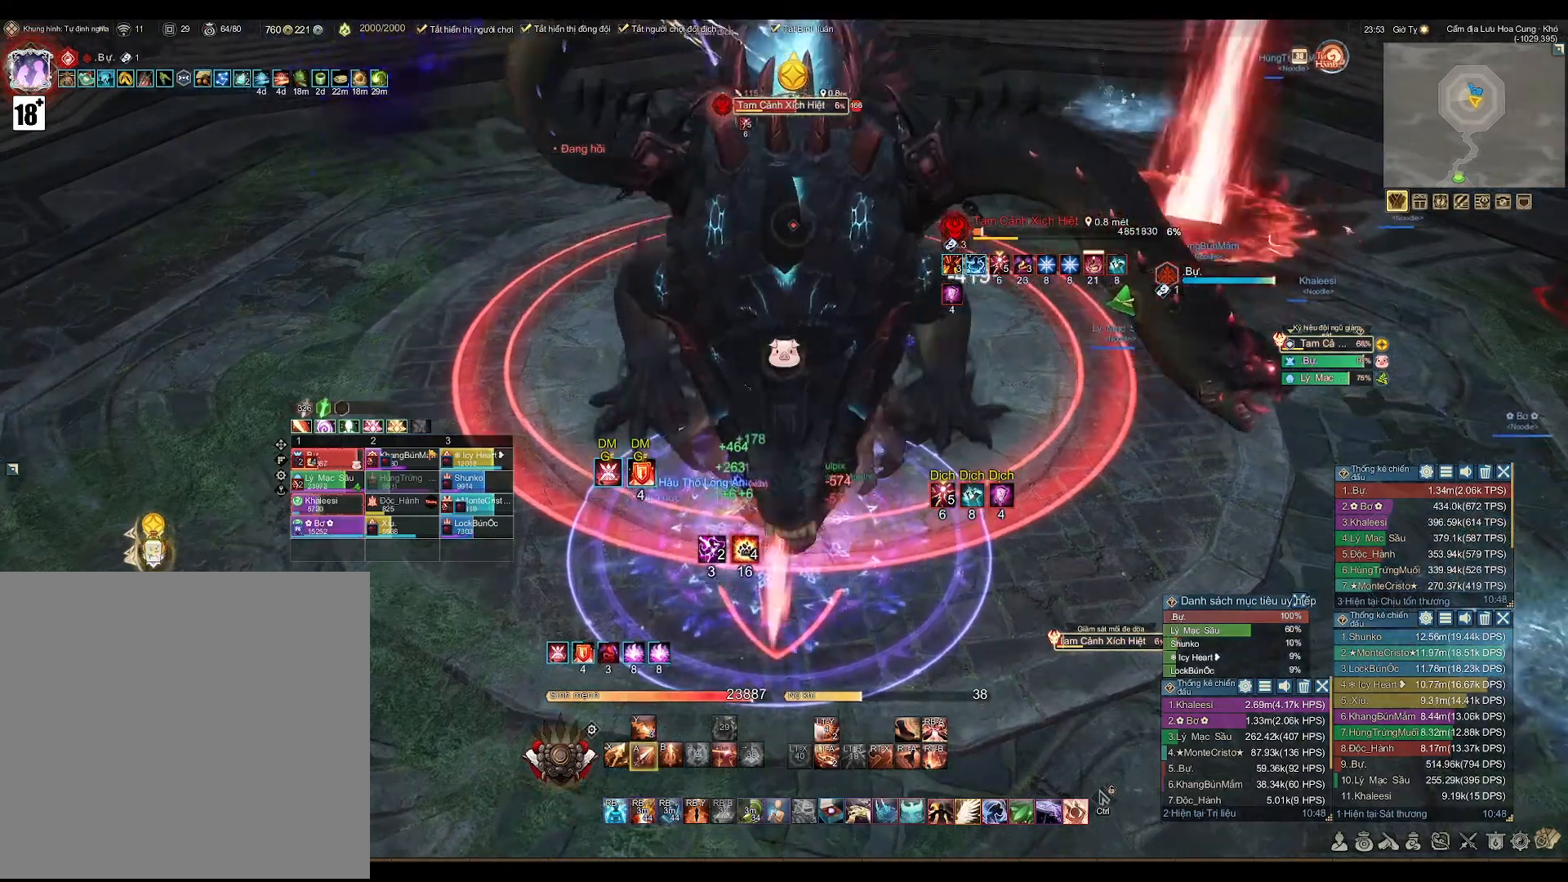
{"buttons": ["A"], "left_stick": "center", "right_stick": "center", "events": [[17, "left_stick", "down"], [67, "A", "up"], [167, "X", "down"], [183, "left_stick", "center"], [217, "X", "up"], [383, "A", "down"]]}
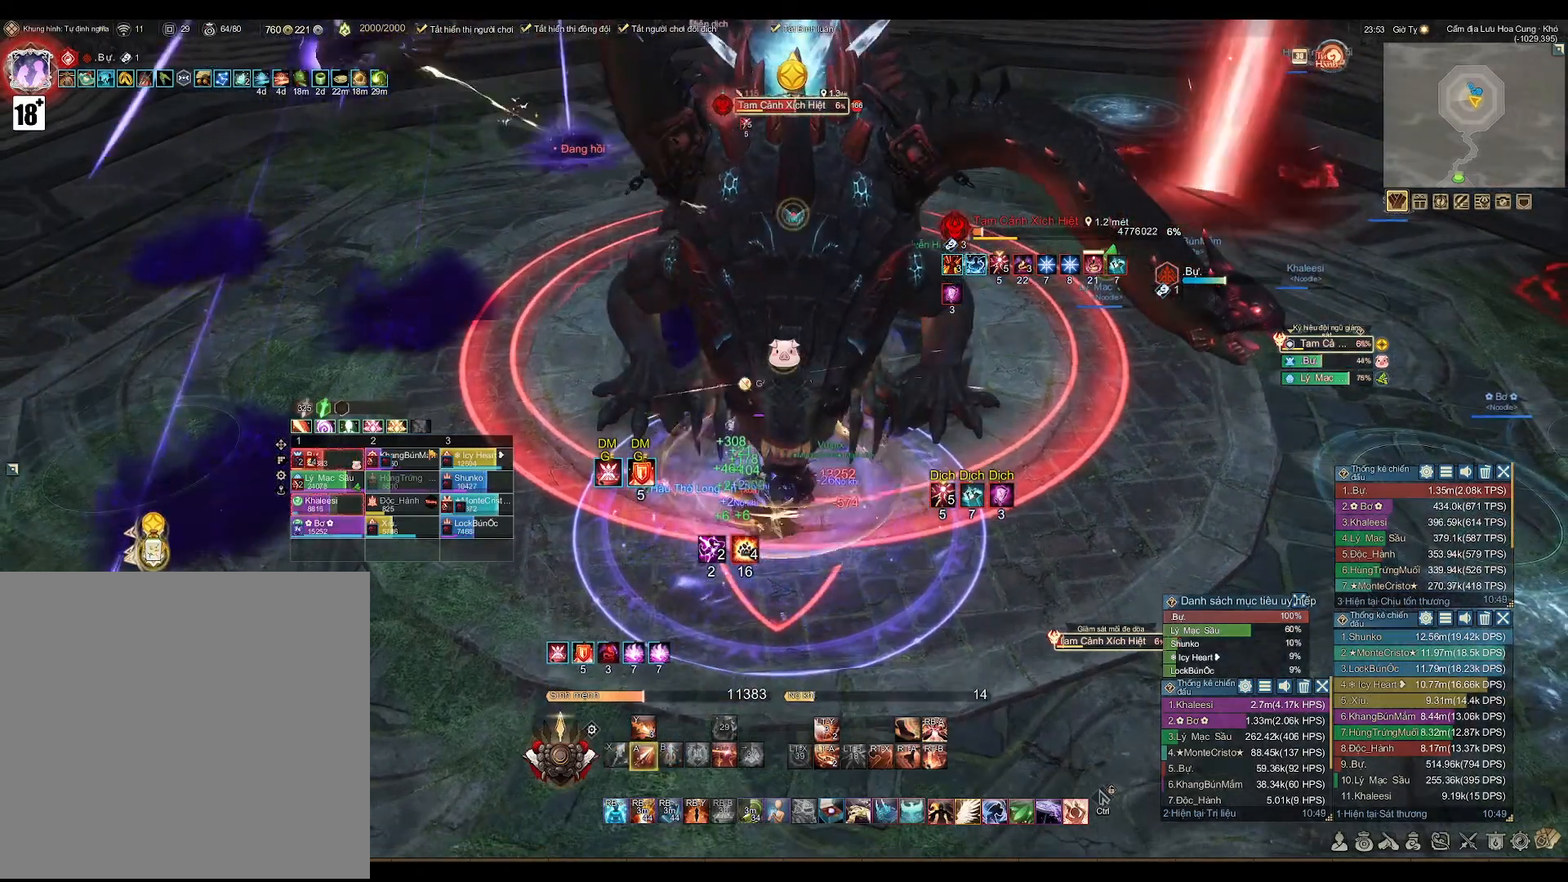
{"buttons": ["A", "R1"], "left_stick": "center", "right_stick": "center", "events": [[383, "A", "up"], [450, "R1", "down"], [467, "A", "down"]]}
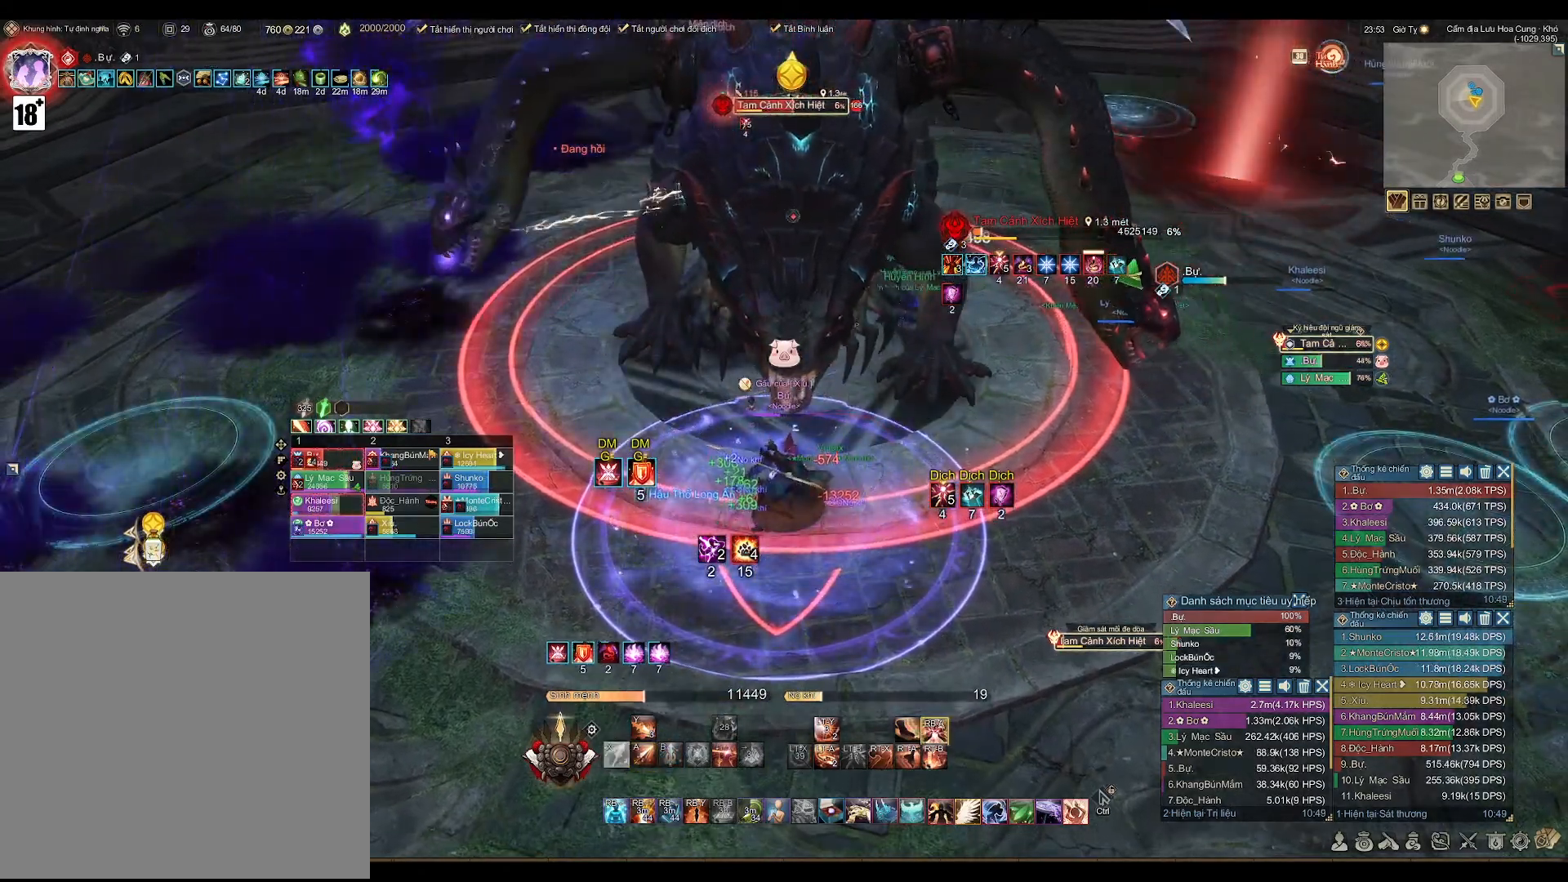
{"buttons": [], "left_stick": "center", "right_stick": "center", "events": [[17, "A", "up"], [83, "R1", "up"]]}
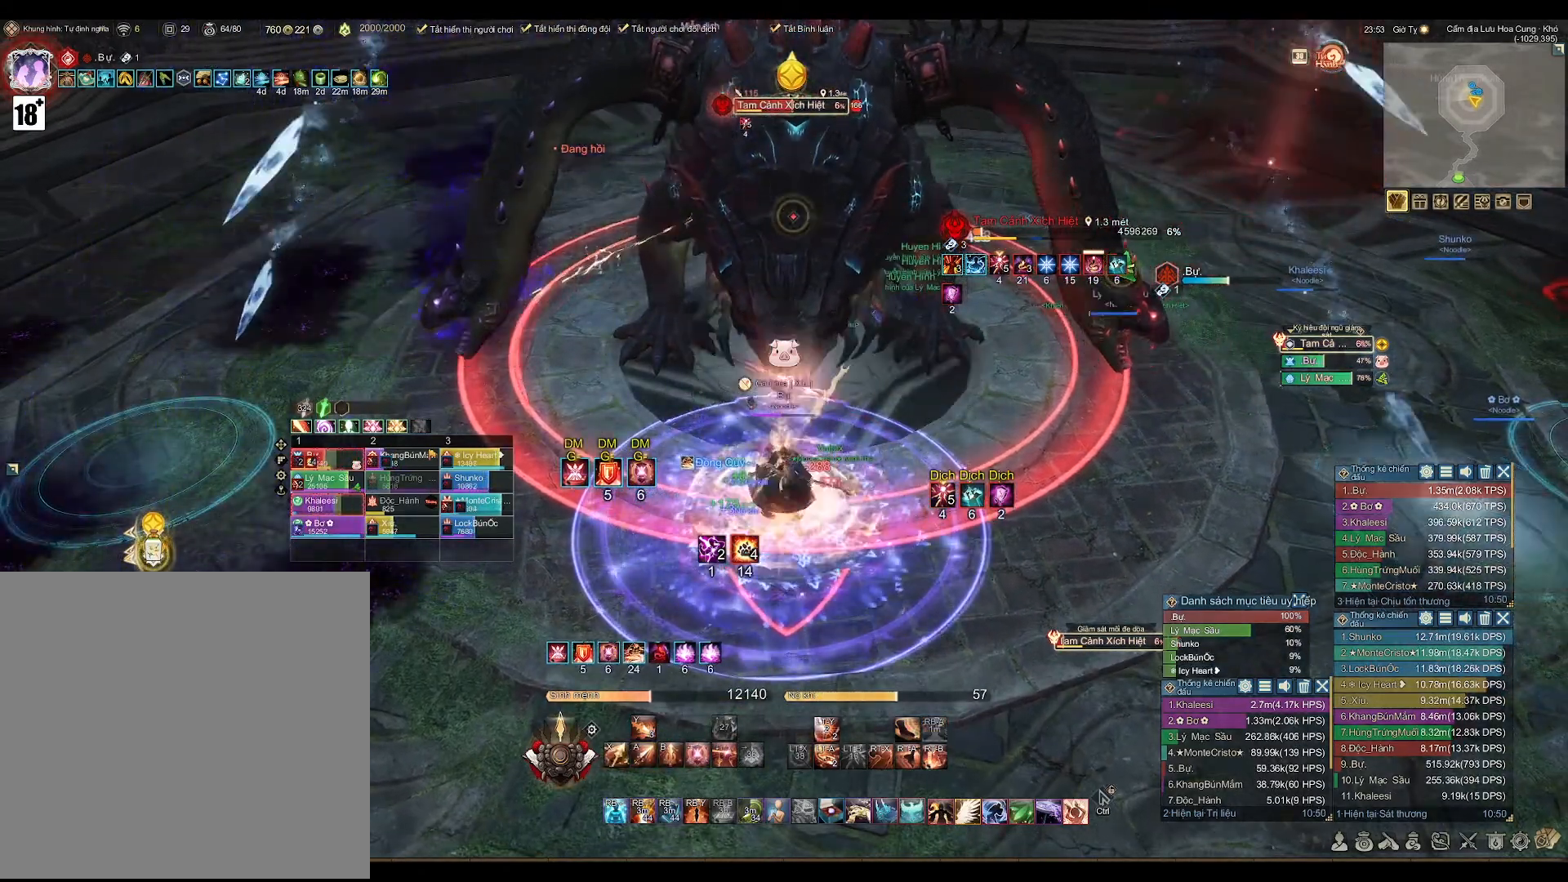
{"buttons": ["X"], "left_stick": "center", "right_stick": "center", "events": [[100, "A", "down"], [350, "A", "up"], [467, "X", "down"]]}
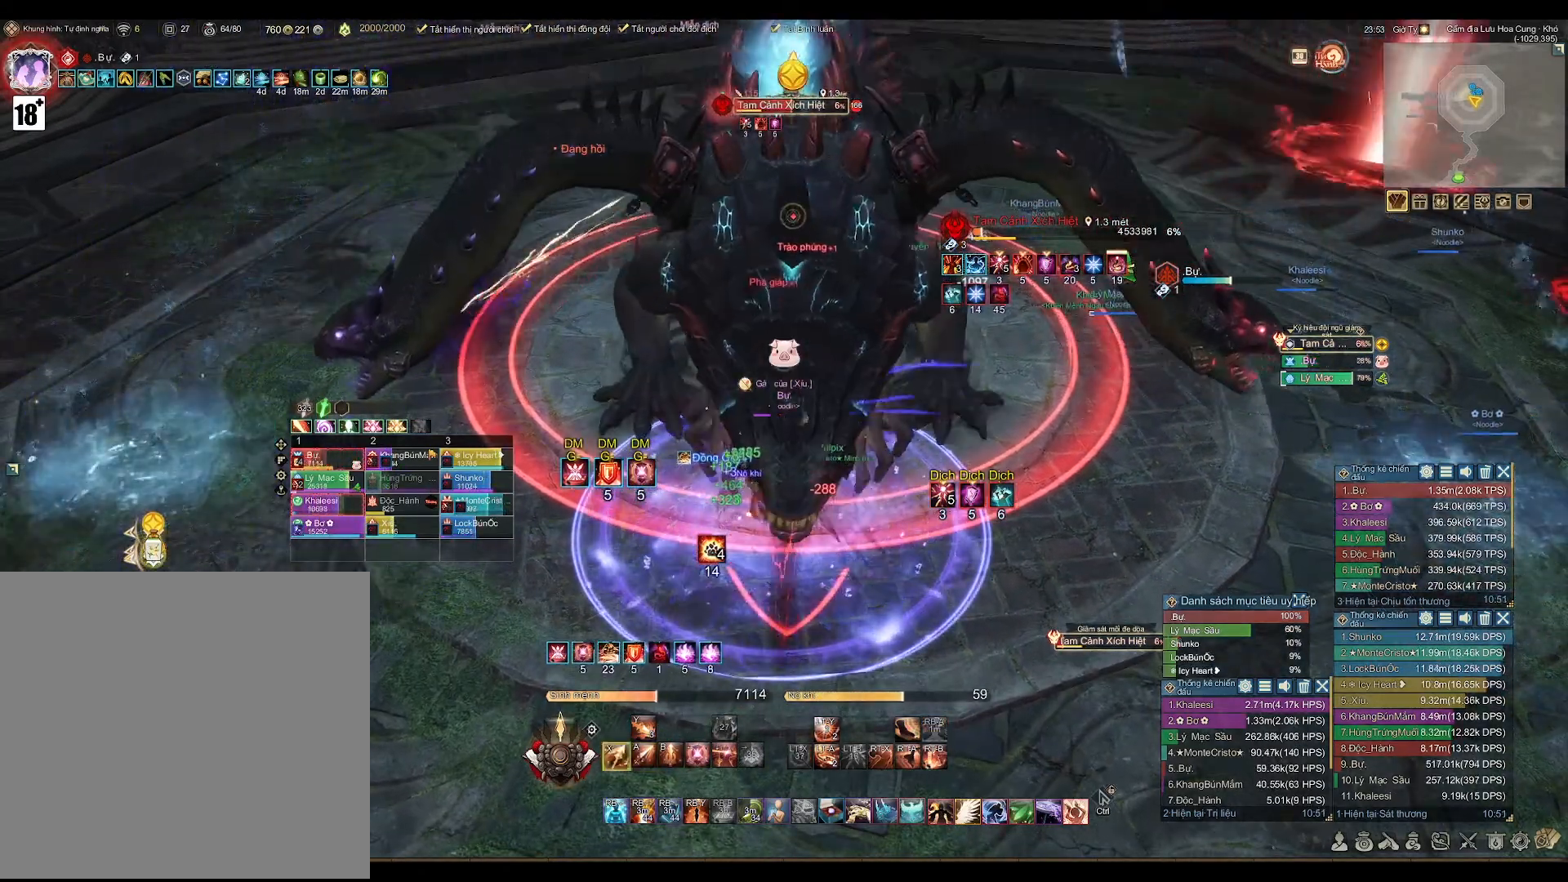
{"buttons": ["A"], "left_stick": "center", "right_stick": "center", "events": [[33, "X", "up"], [183, "A", "down"]]}
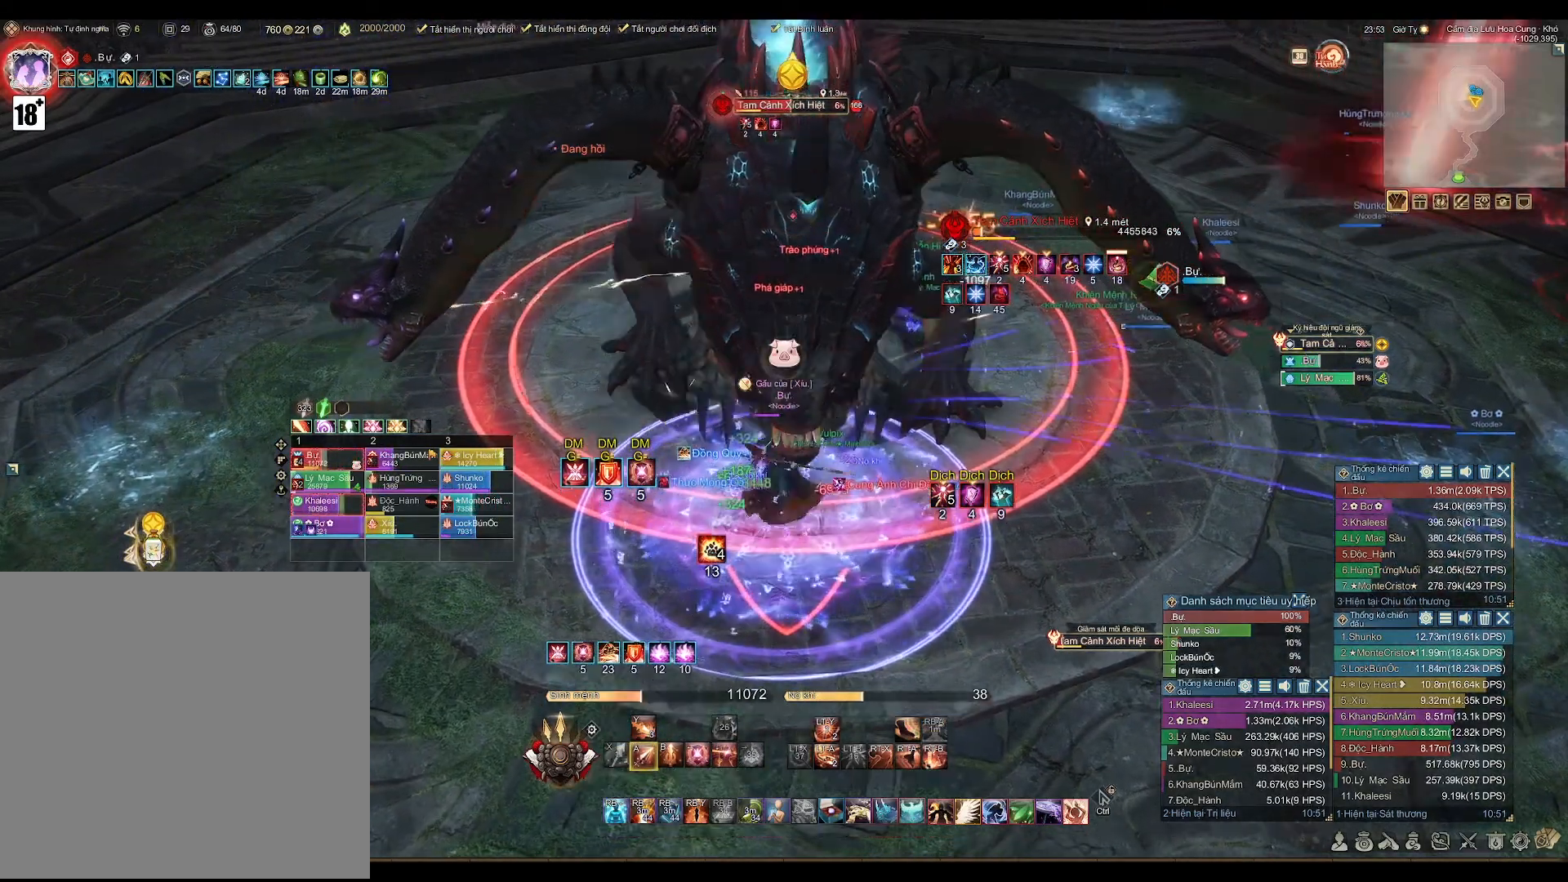
{"buttons": [], "left_stick": "center", "right_stick": "center", "events": [[133, "DPAD_LEFT", "down"], [200, "A", "up"], [233, "DPAD_LEFT", "up"], [350, "X", "down"], [417, "X", "up"]]}
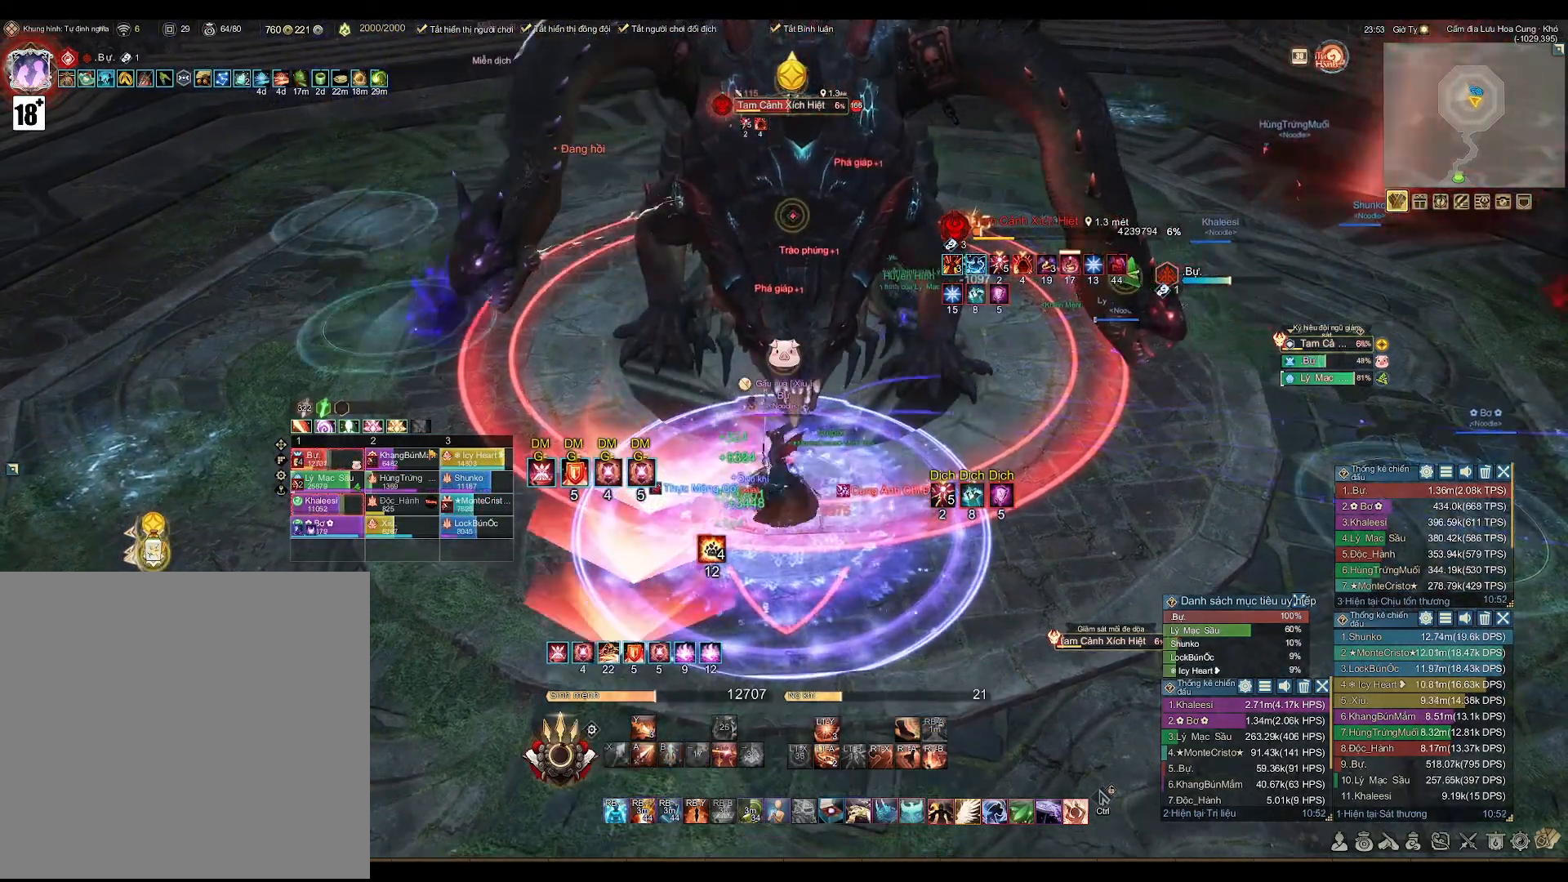
{"buttons": ["A"], "left_stick": "center", "right_stick": "center", "events": [[83, "A", "down"]]}
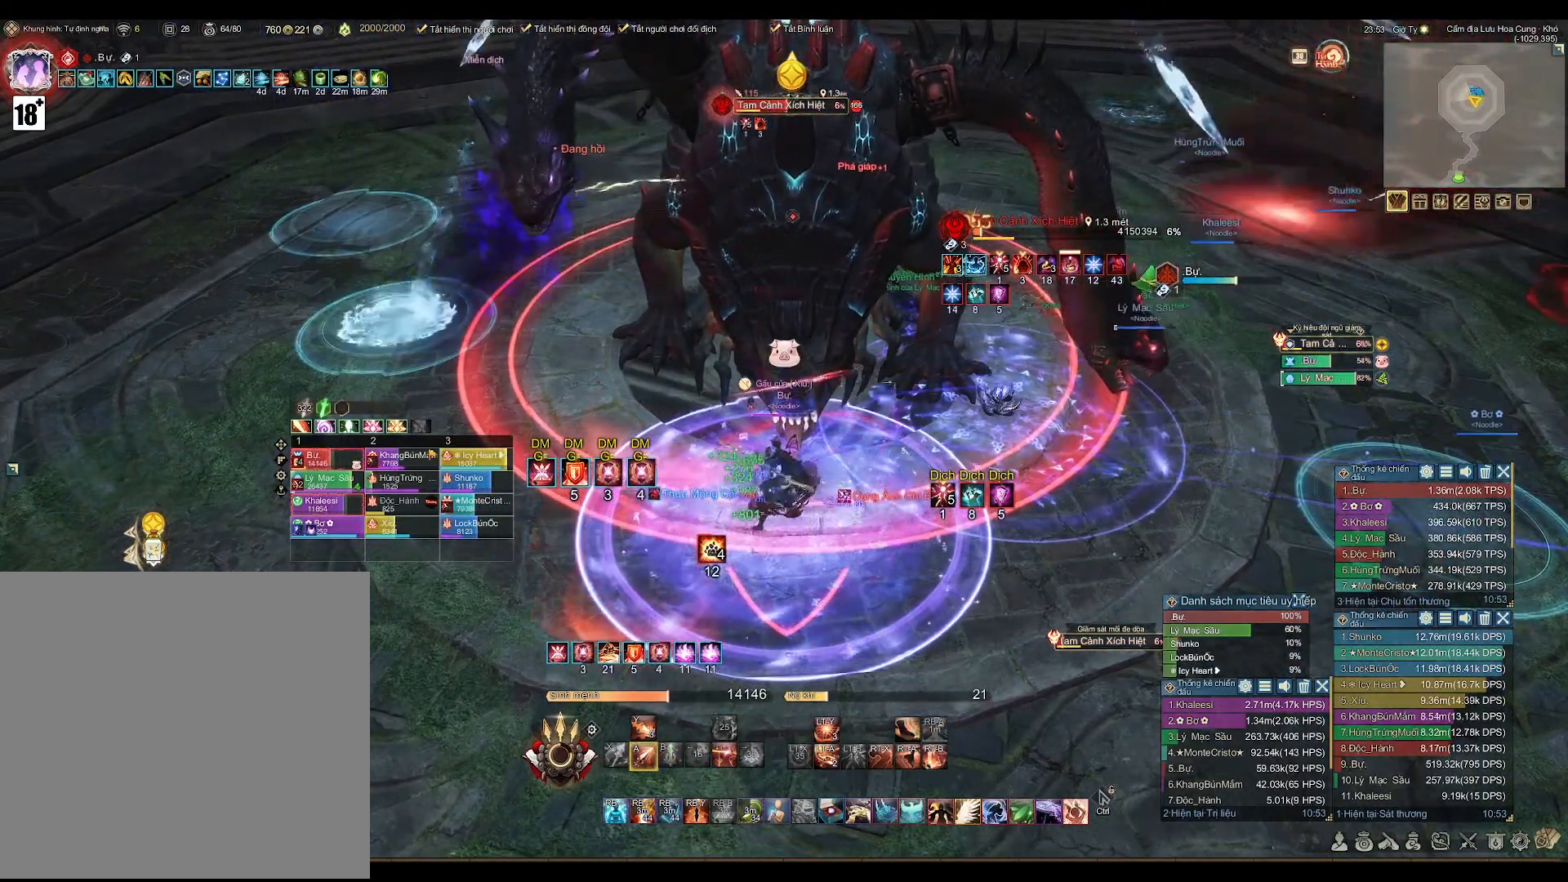
{"buttons": [], "left_stick": "center", "right_stick": "center", "events": [[300, "left_stick", "down"], [317, "A", "up"], [417, "X", "down"], [433, "left_stick", "center"], [467, "X", "up"]]}
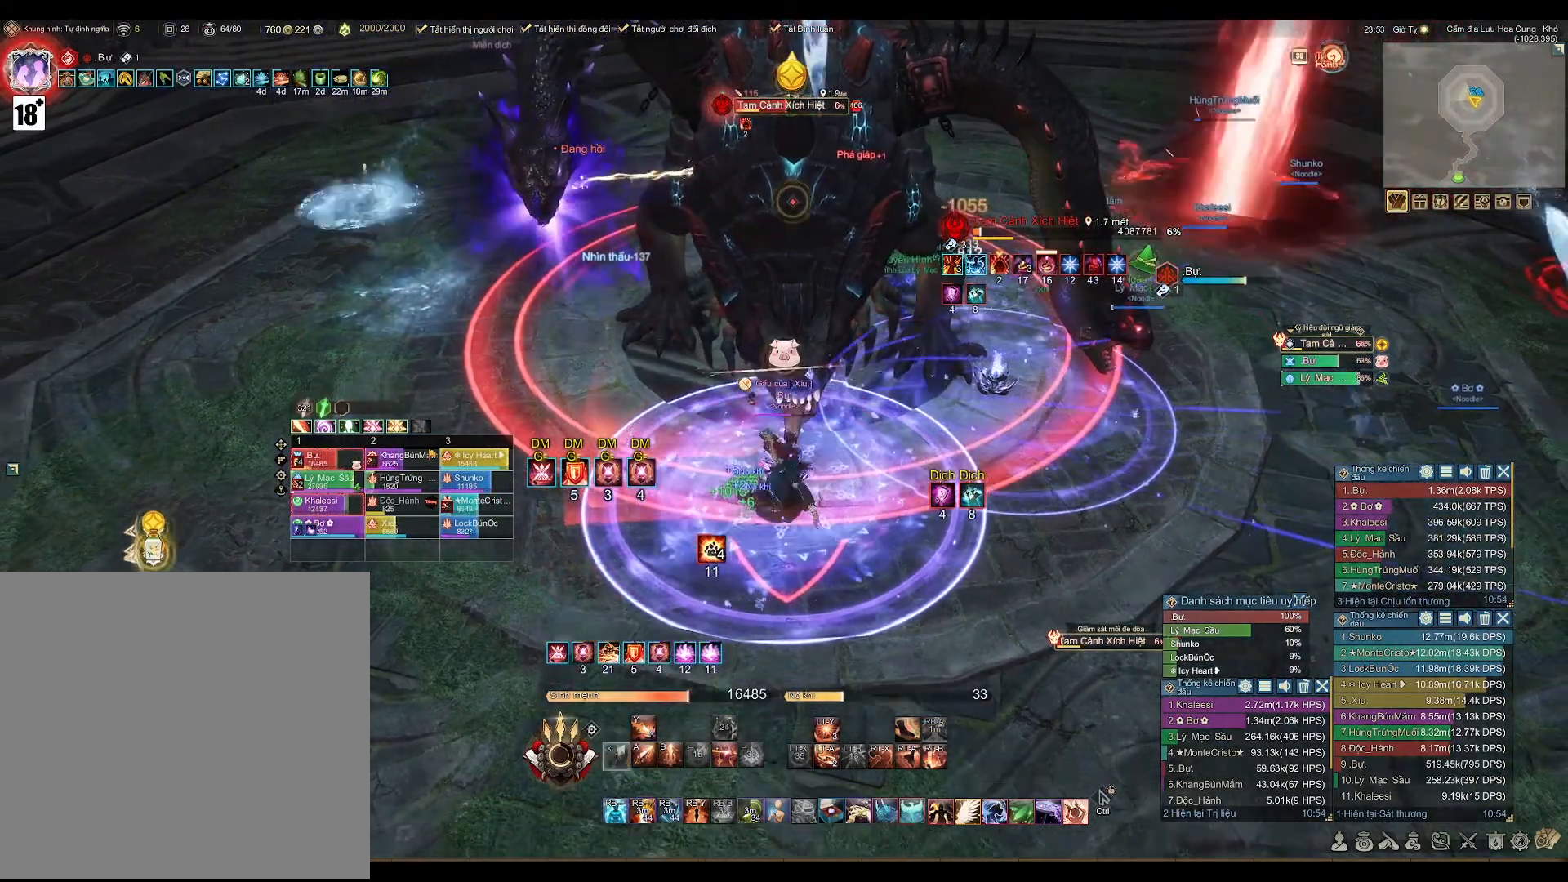
{"buttons": ["A"], "left_stick": "center", "right_stick": "center", "events": [[150, "A", "down"]]}
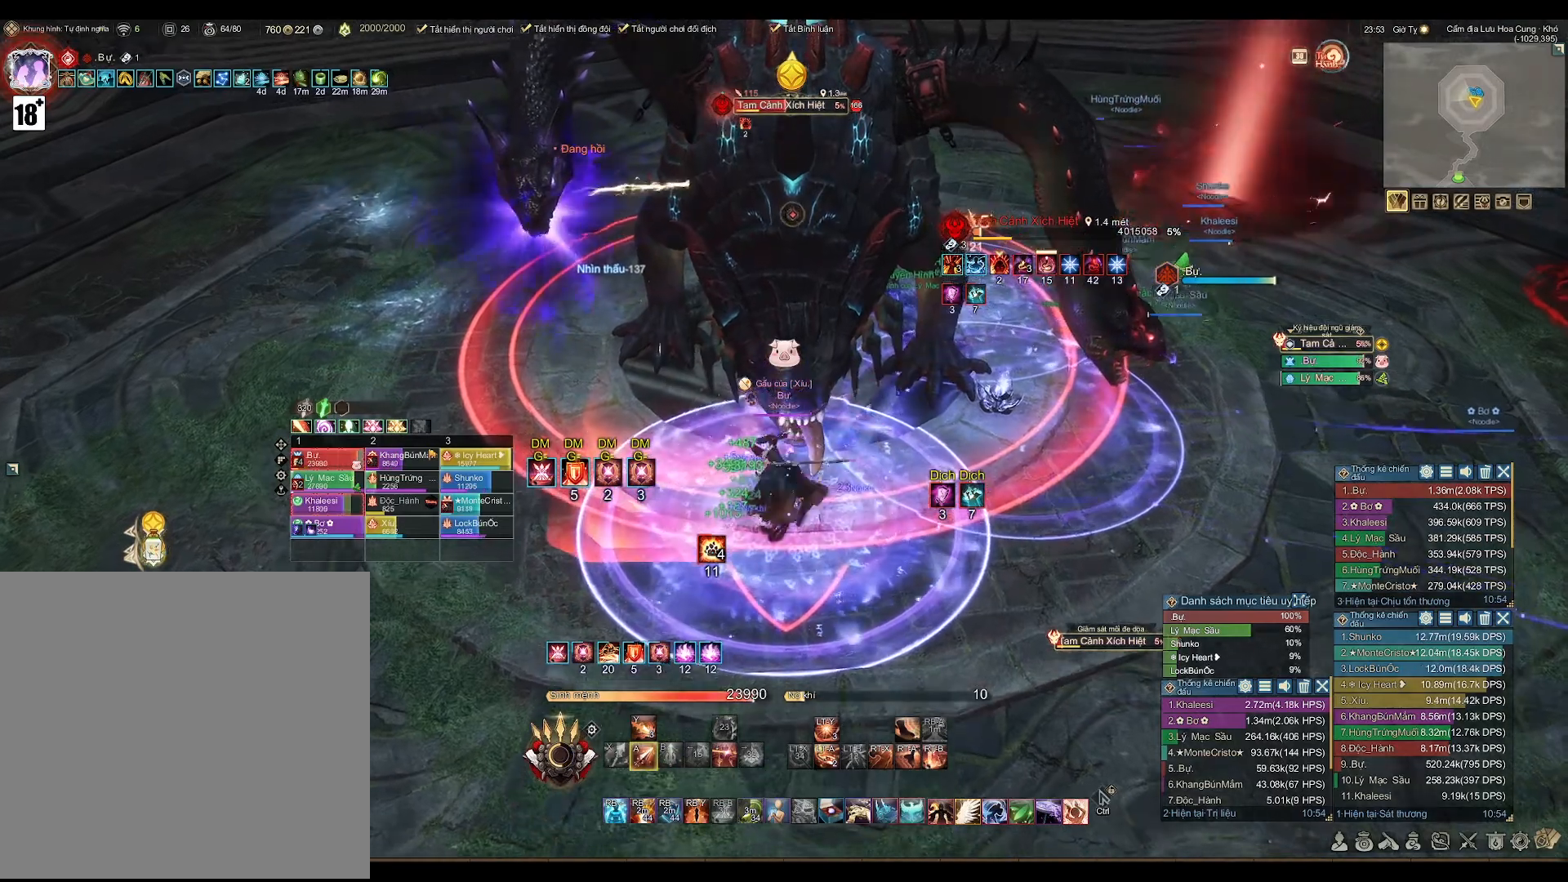
{"buttons": ["A"], "left_stick": "center", "right_stick": "center", "events": []}
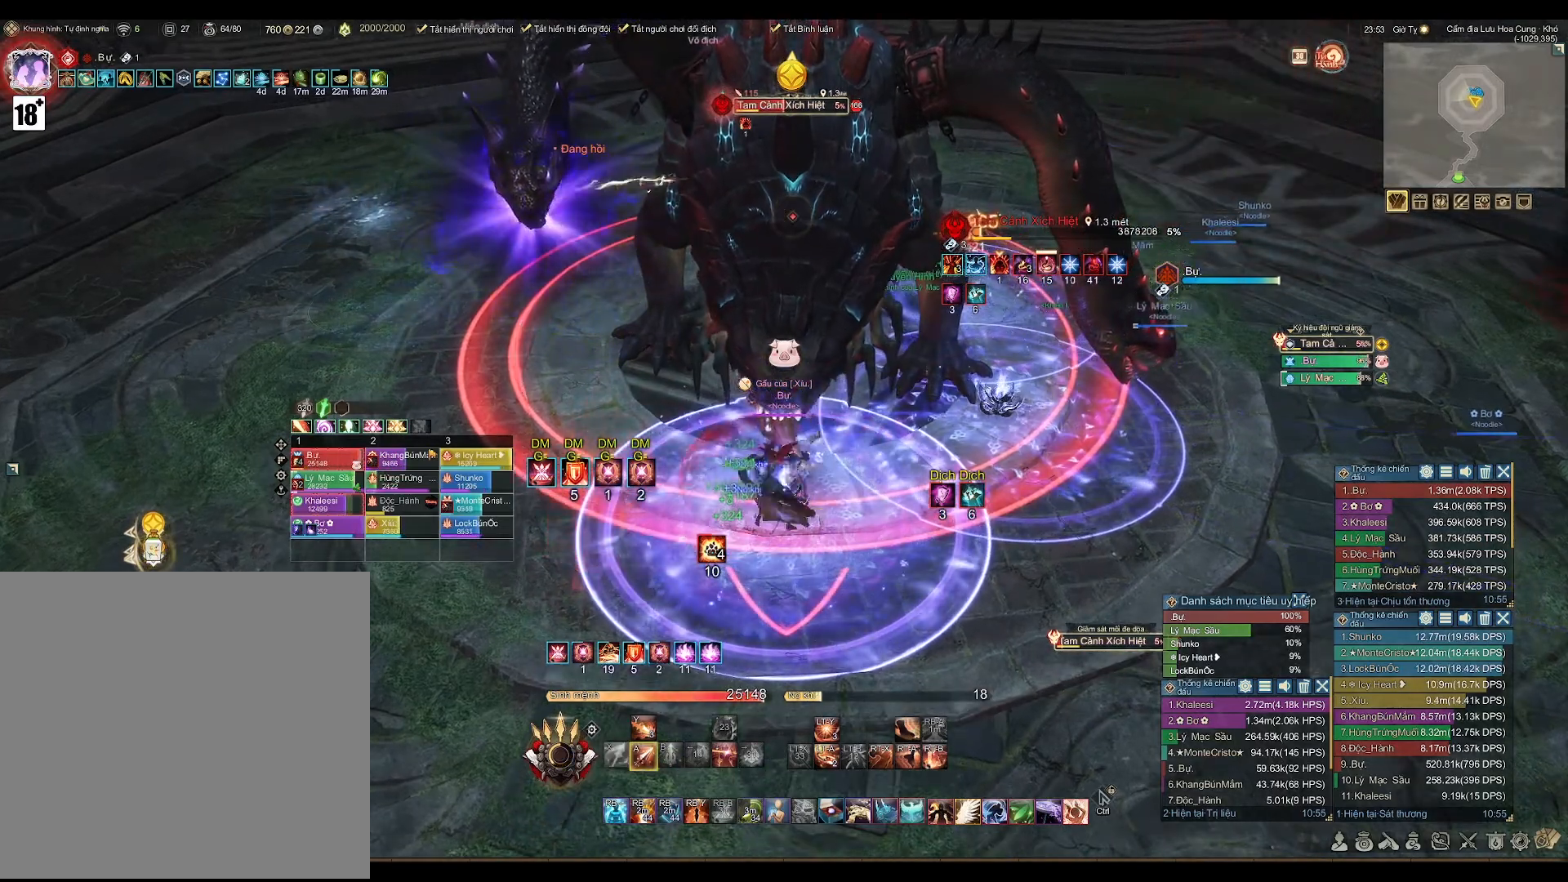
{"buttons": ["A"], "left_stick": "center", "right_stick": "center", "events": []}
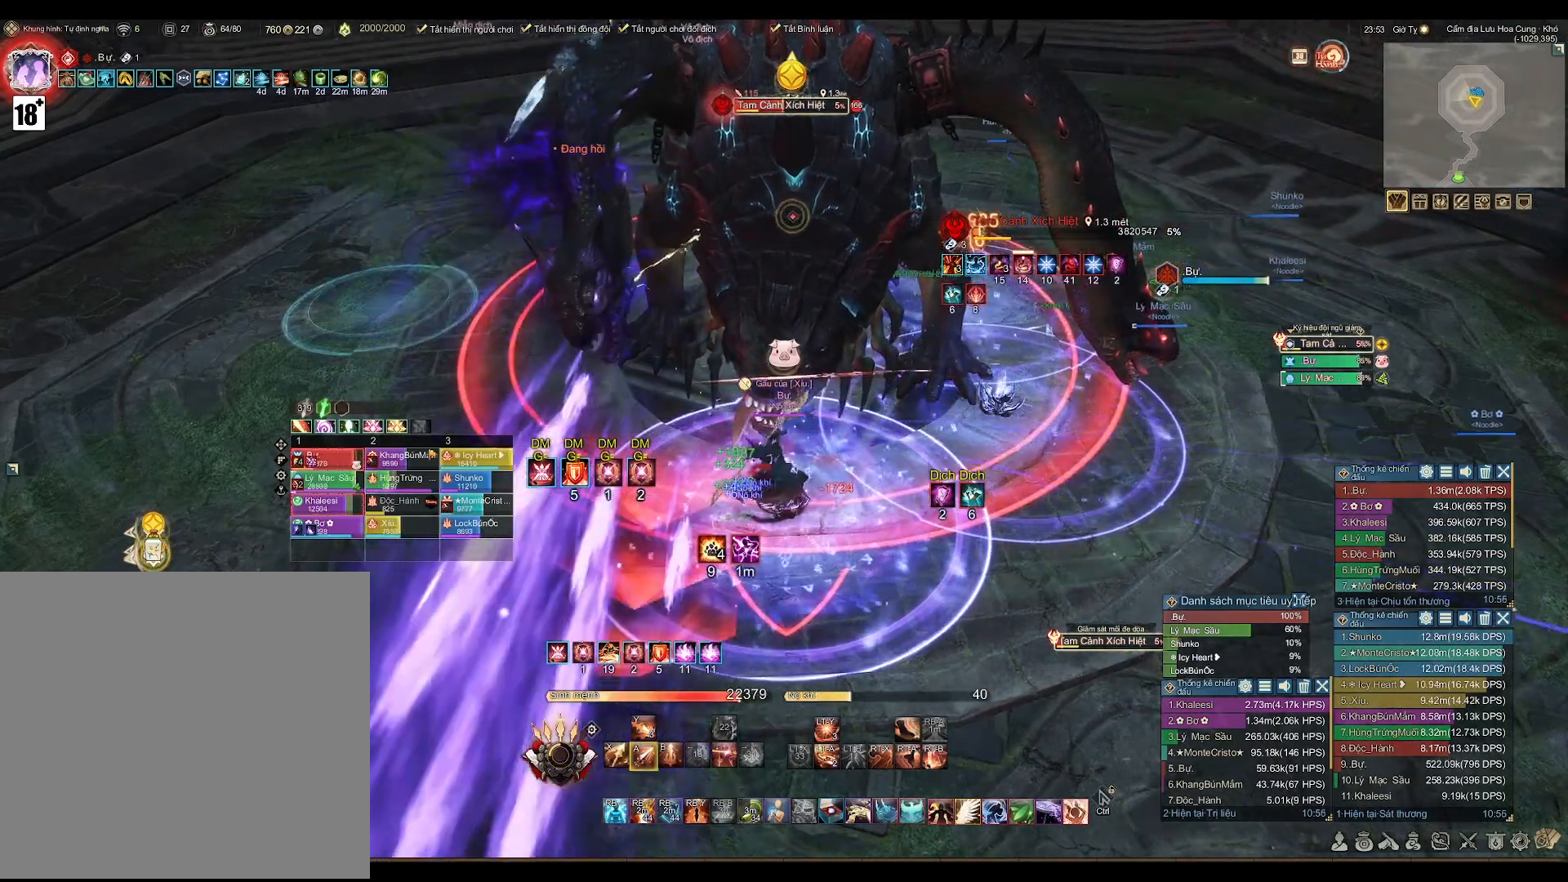
{"buttons": [], "left_stick": "center", "right_stick": "center", "events": [[233, "A", "up"], [317, "X", "down"], [400, "X", "up"]]}
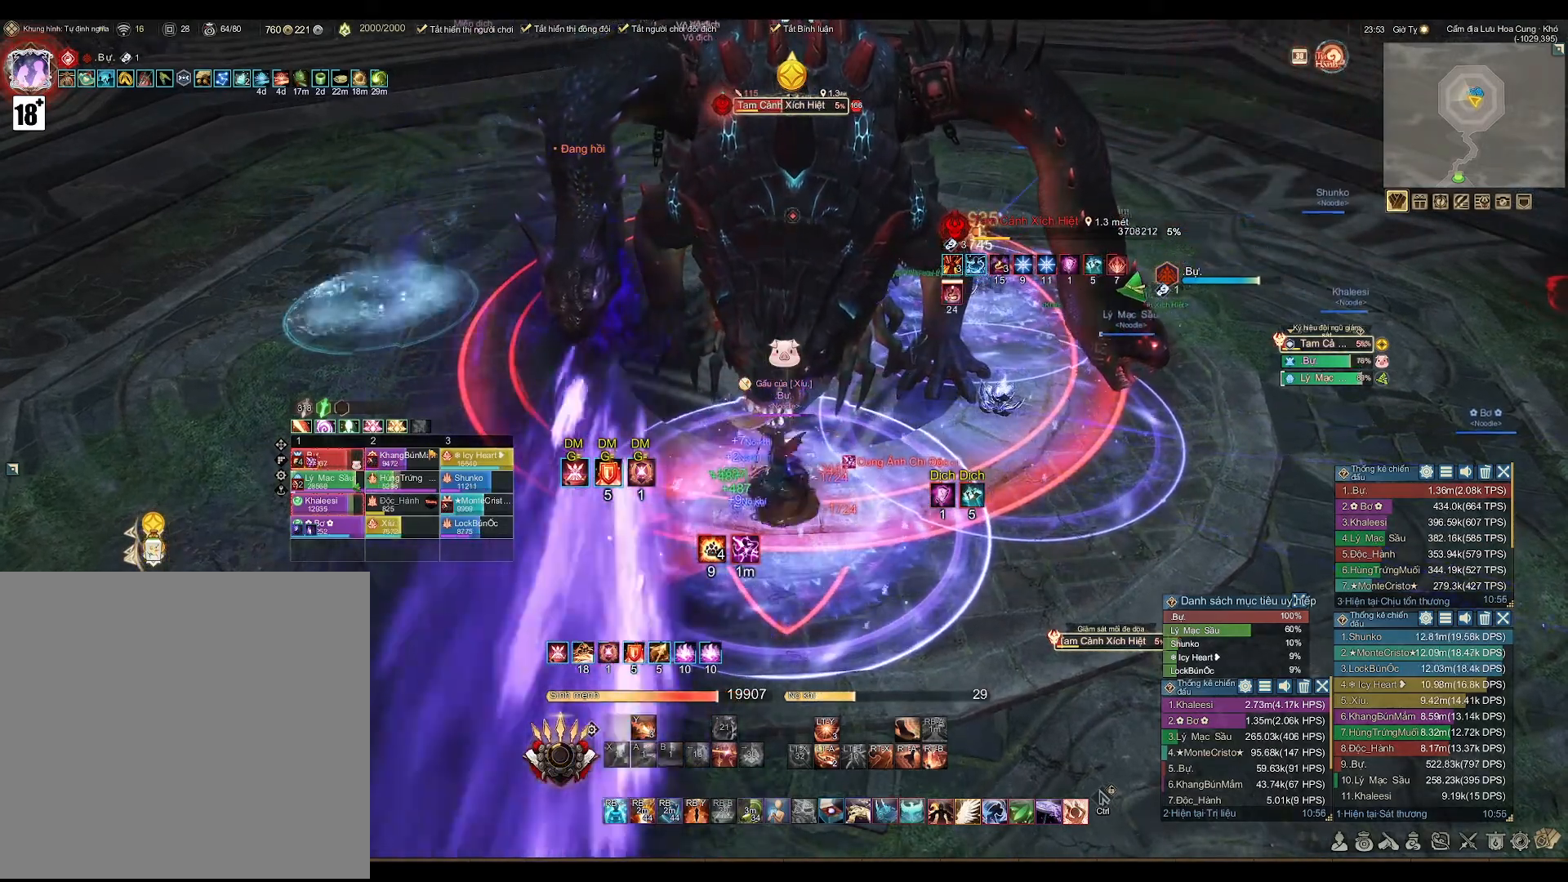
{"buttons": ["A"], "left_stick": "center", "right_stick": "center", "events": [[83, "A", "down"]]}
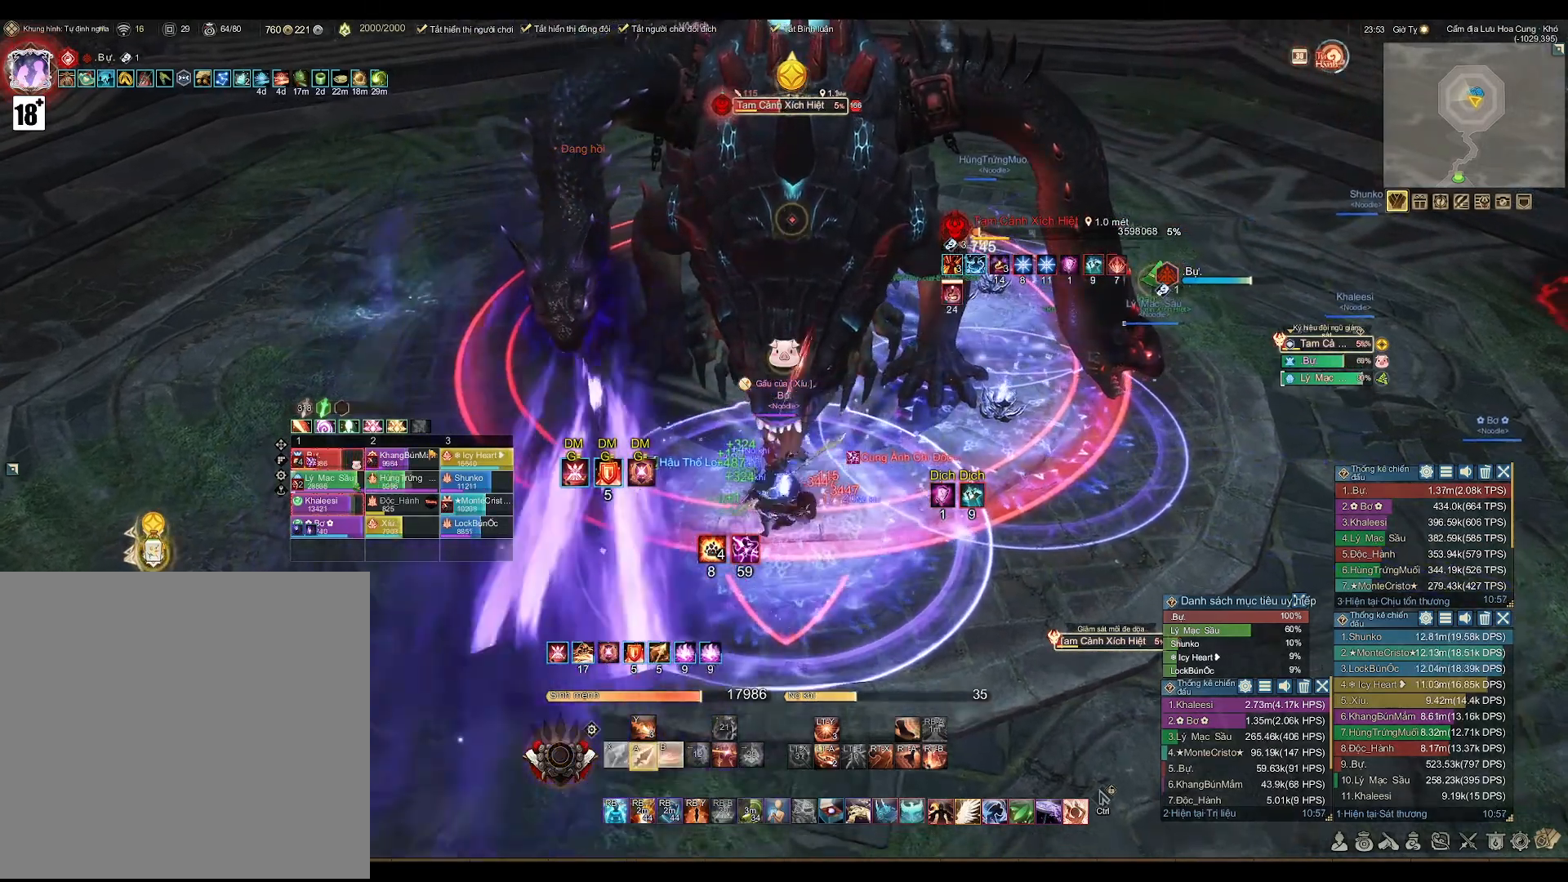
{"buttons": ["A"], "left_stick": "center", "right_stick": "center", "events": []}
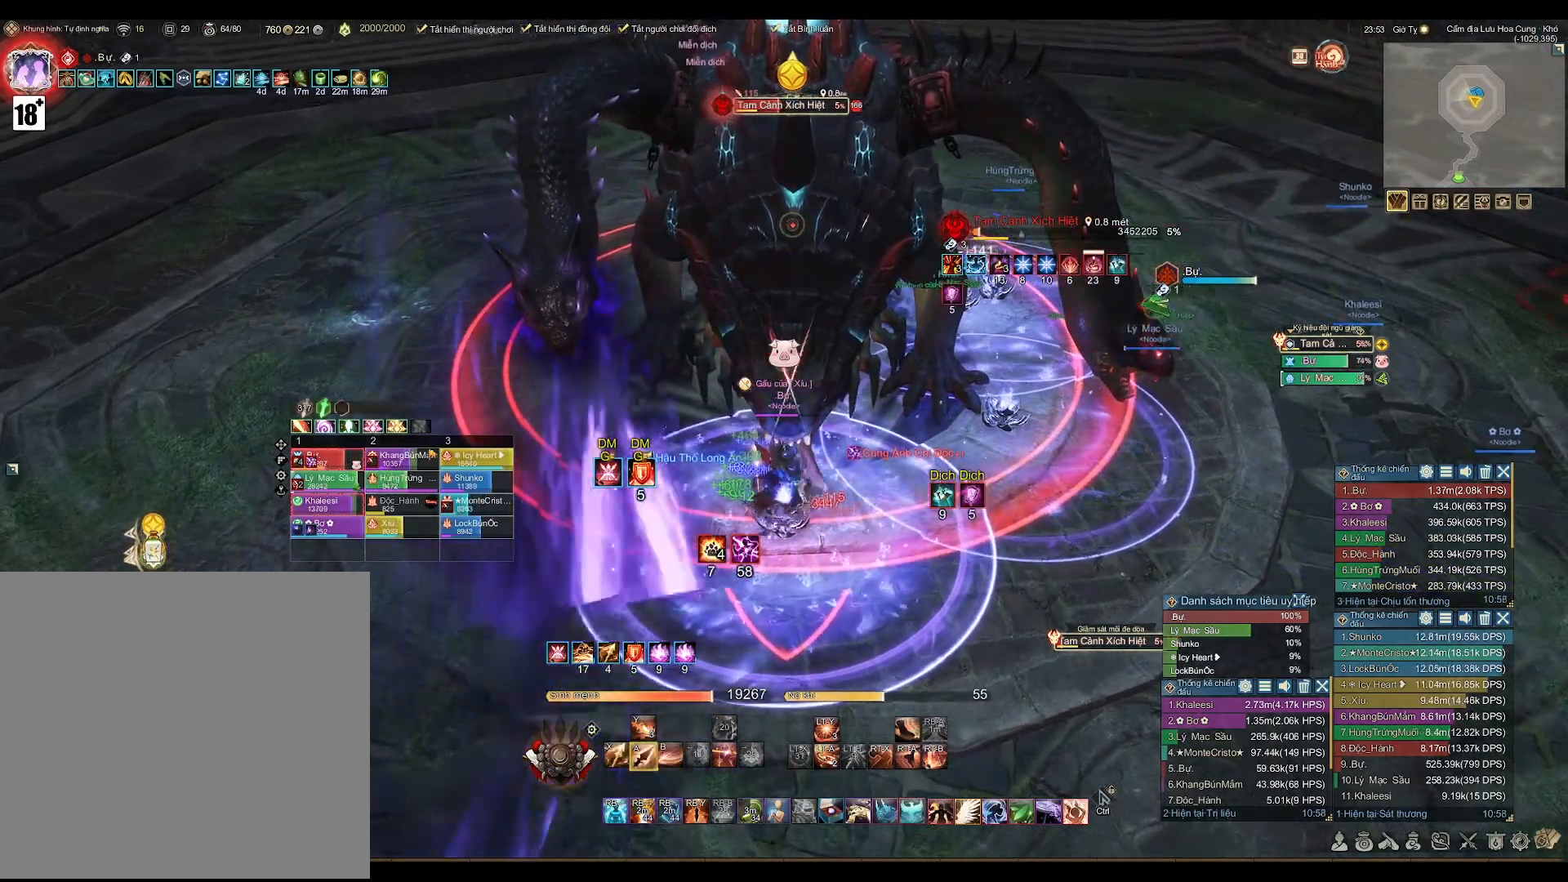
{"buttons": ["A"], "left_stick": "center", "right_stick": "center", "events": [[117, "left_stick", "down"], [300, "left_stick", "center"]]}
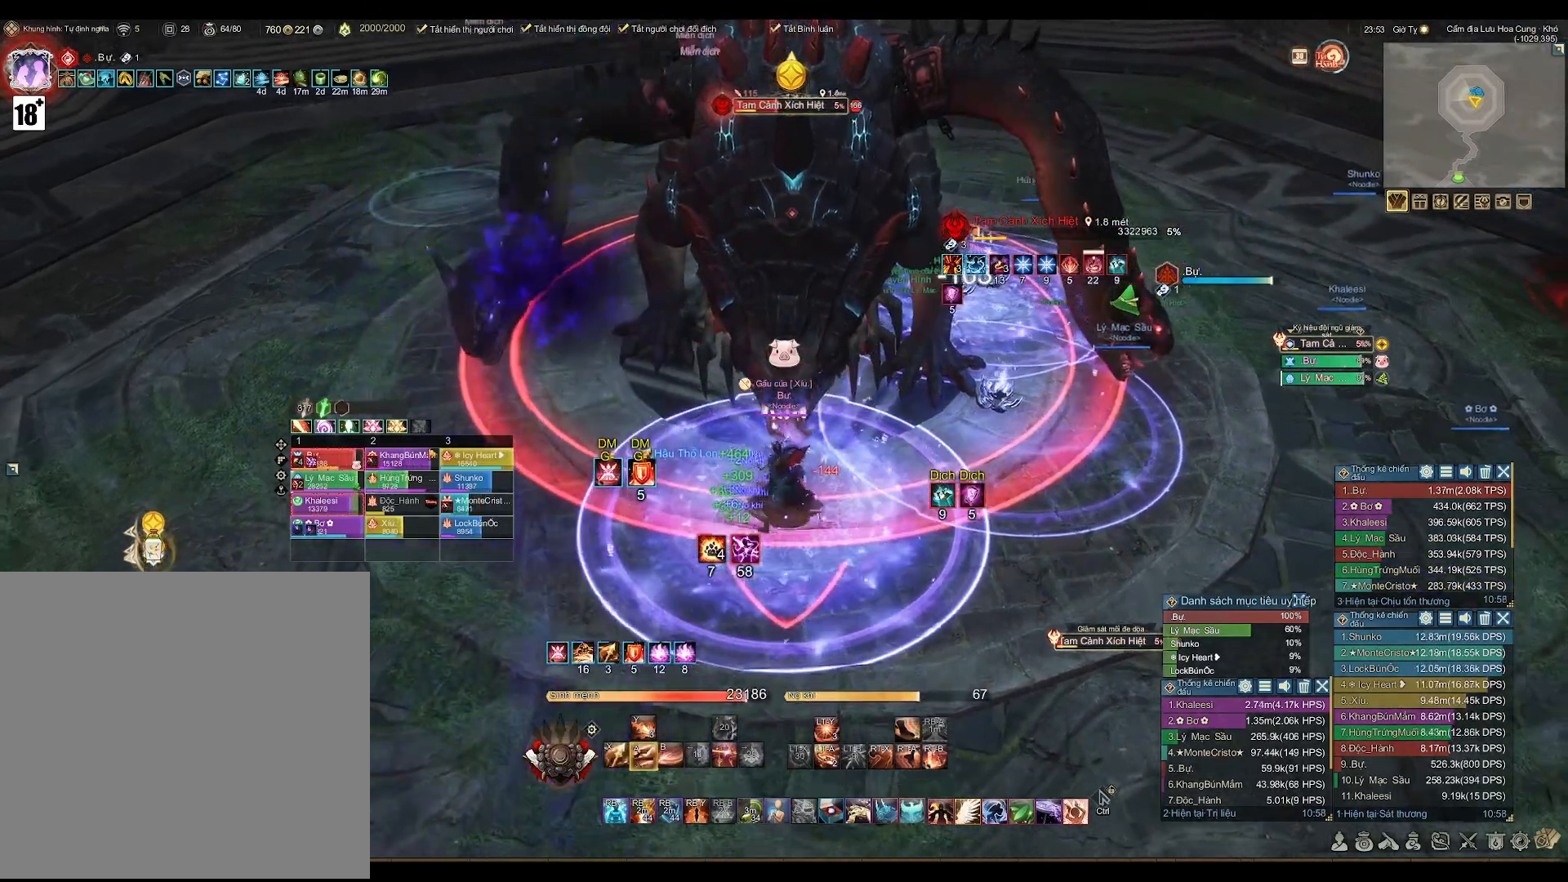
{"buttons": ["A"], "left_stick": "center", "right_stick": "center", "events": []}
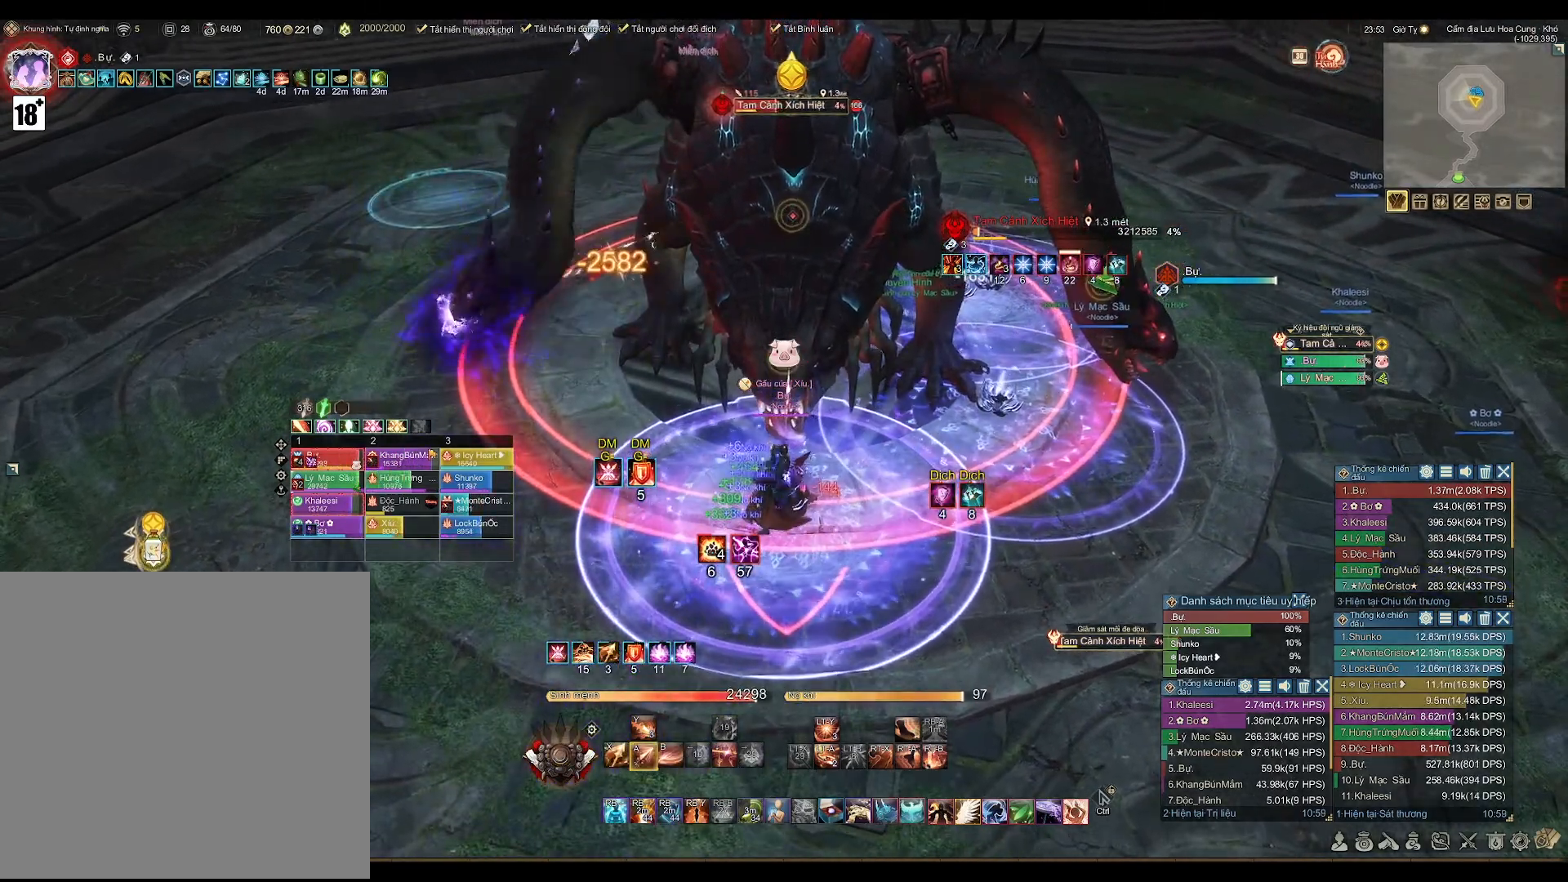
{"buttons": ["A"], "left_stick": "center", "right_stick": "center", "events": []}
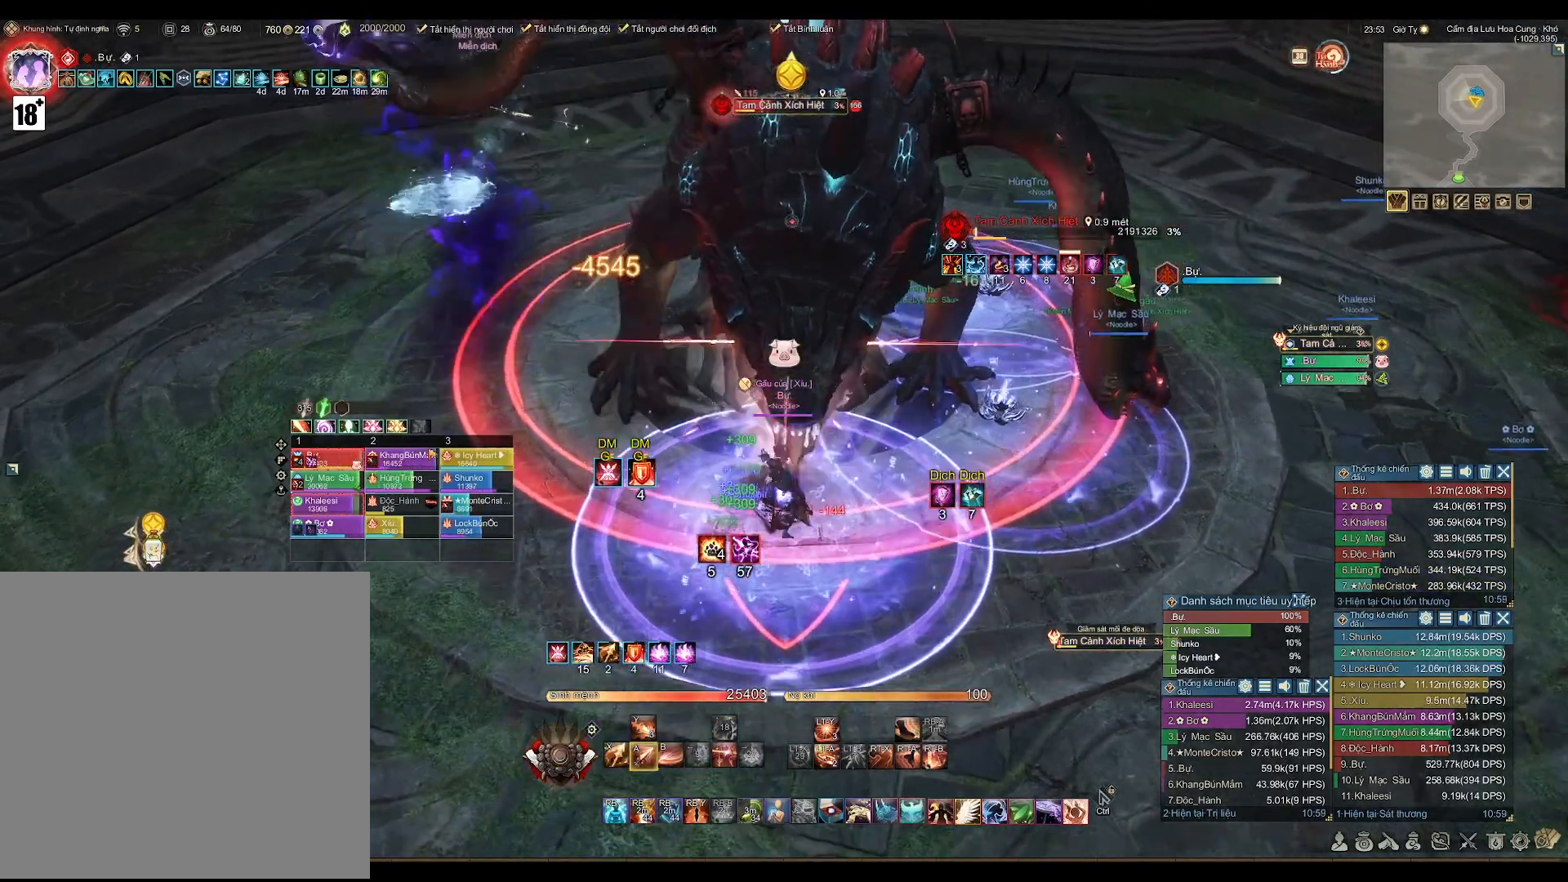
{"buttons": ["A"], "left_stick": "down", "right_stick": "center", "events": [[100, "A", "up"], [150, "B", "down"], [300, "B", "up"], [450, "A", "down"], [467, "left_stick", "down"]]}
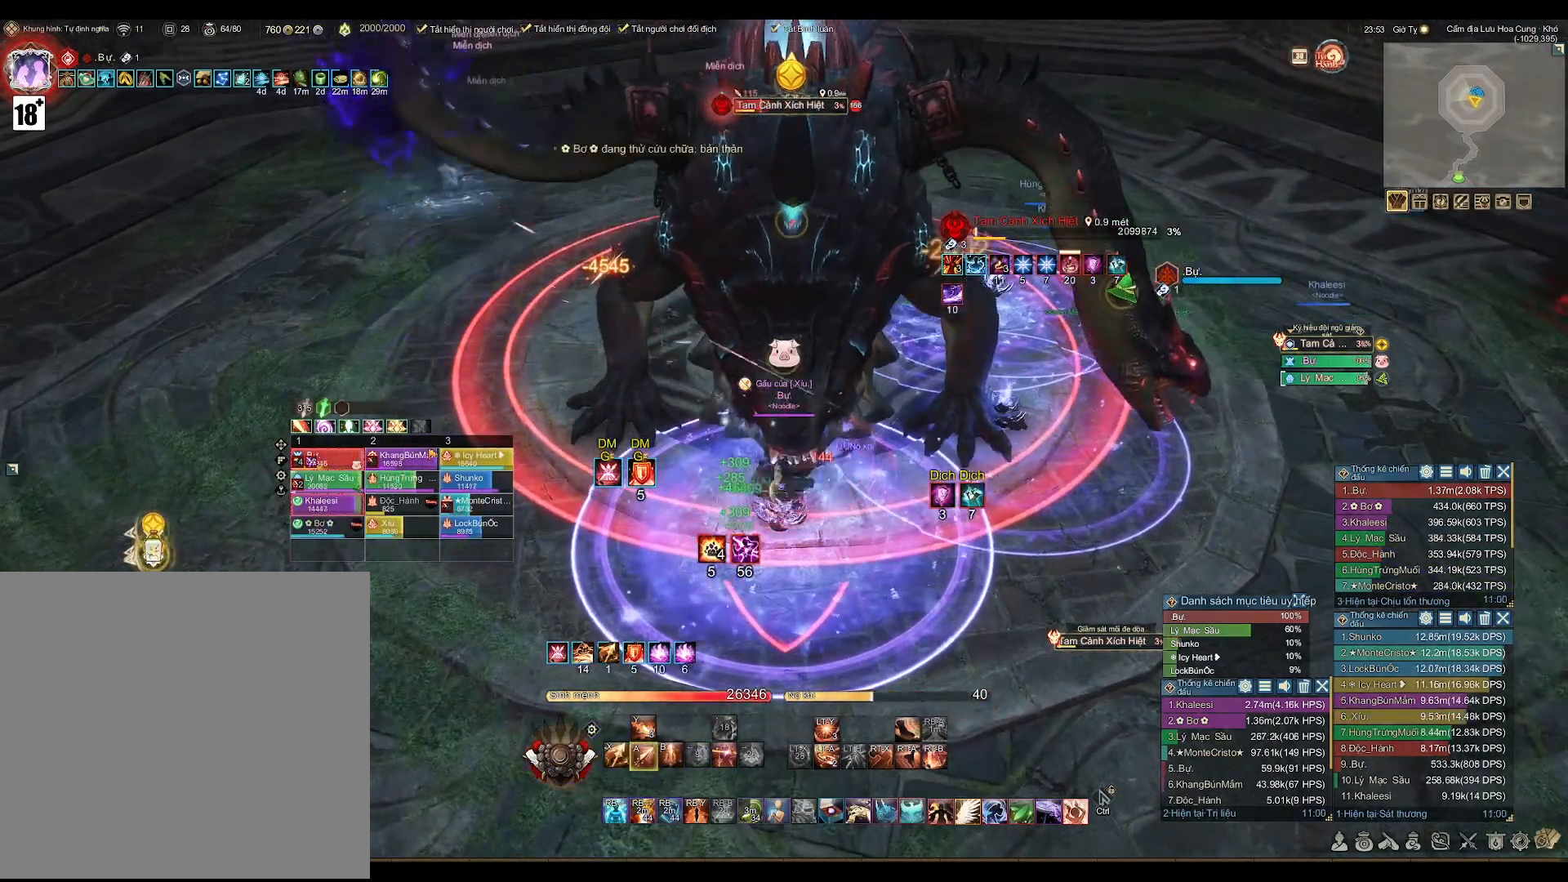
{"buttons": [], "left_stick": "center", "right_stick": "center", "events": [[117, "left_stick", "center"], [467, "A", "up"]]}
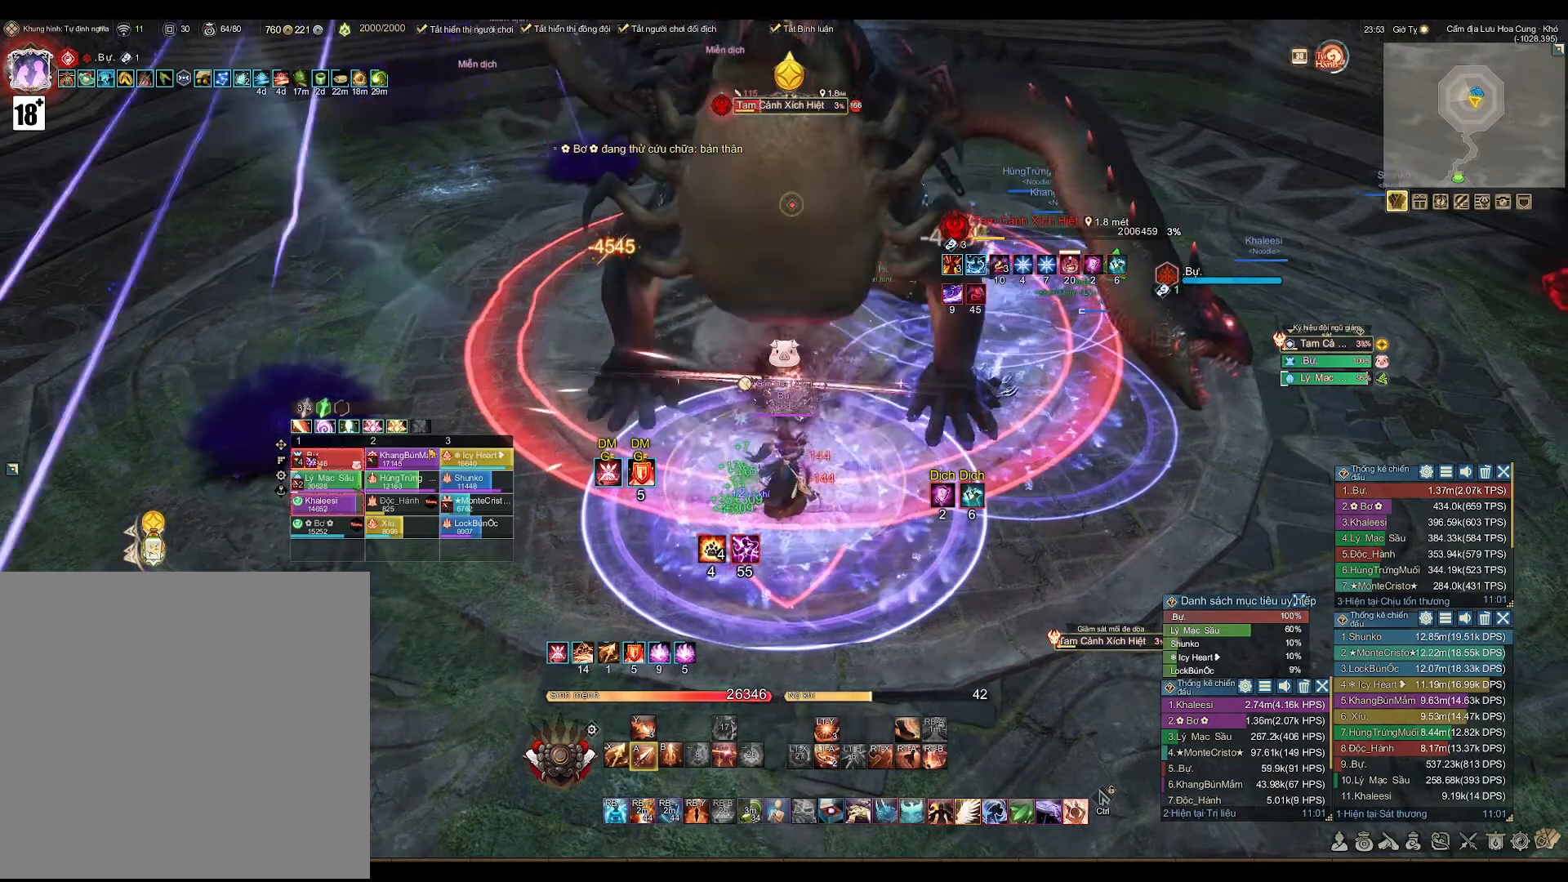
{"buttons": ["A"], "left_stick": "center", "right_stick": "center", "events": [[83, "X", "down"], [150, "X", "up"], [350, "A", "down"]]}